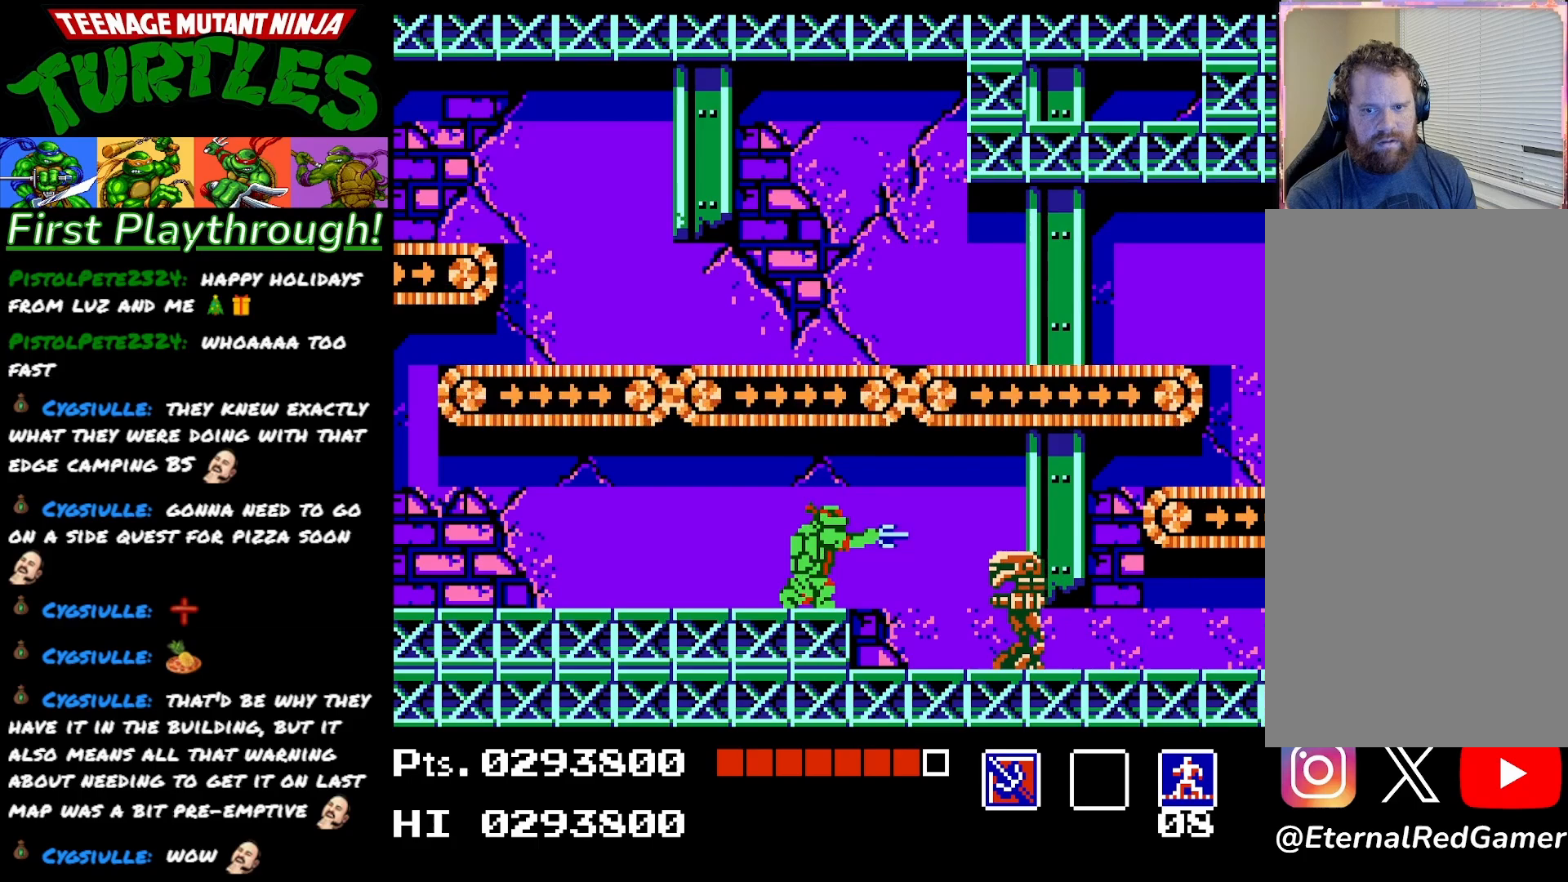
Gameplay with a controller (Xbox layout); each line is a JSON object with the inputs held at the frame after it. "events" lists button and stick changes between this image and that frame as [ms after this image, input, new state], when the widget could be followed in between. Not read: left_stick.
{"buttons": ["DPAD_DOWN"], "right_stick": "center", "events": [[17, "X", "down"], [117, "X", "up"], [200, "X", "down"], [300, "X", "up"], [400, "X", "down"], [483, "X", "up"]]}
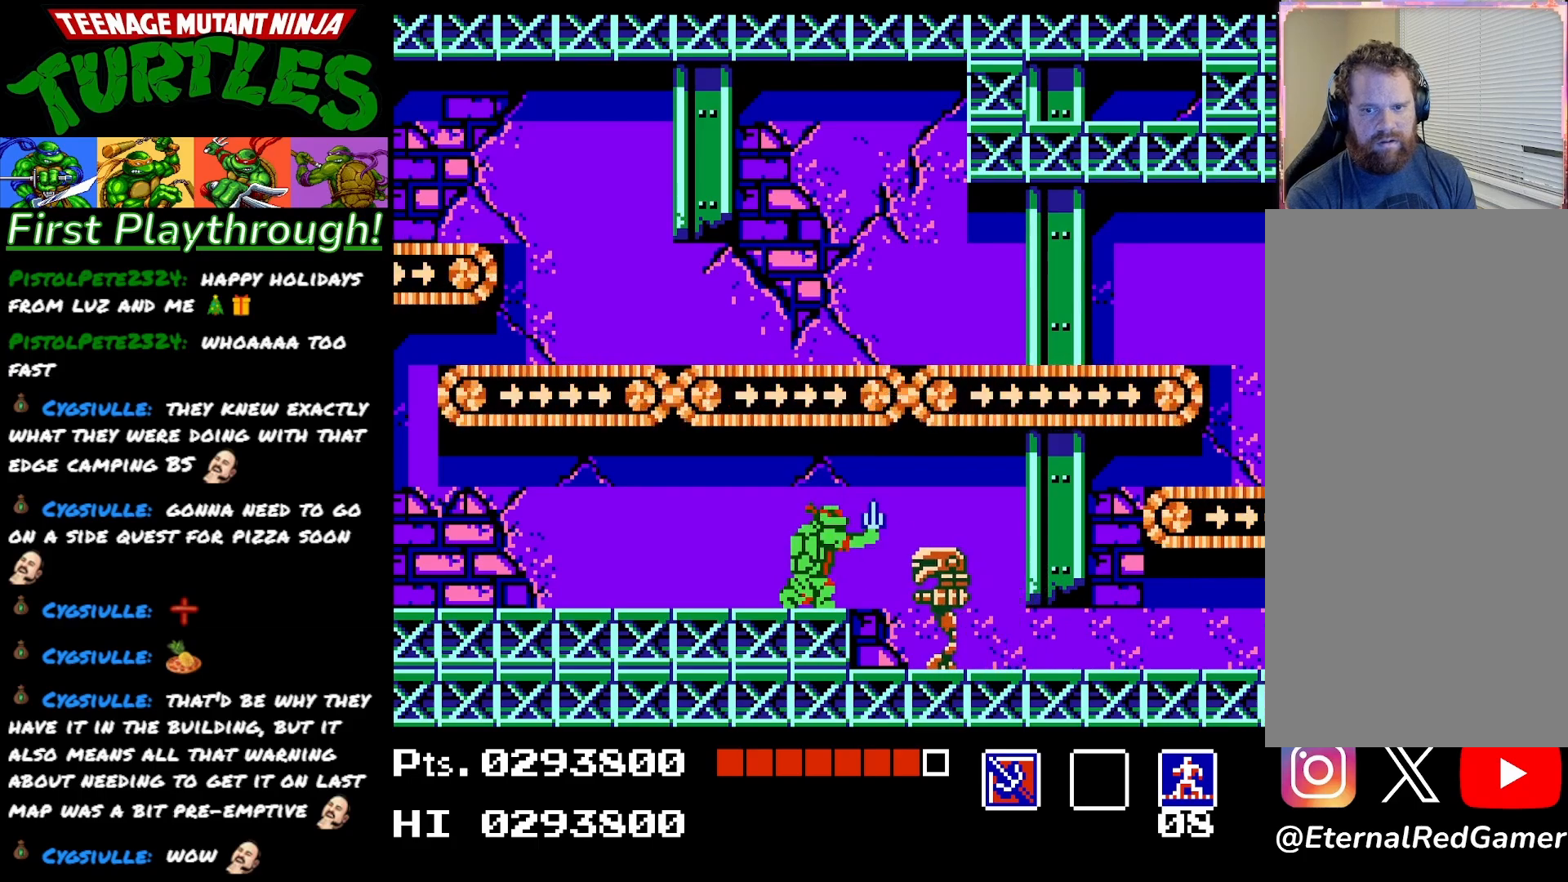
{"buttons": ["X", "DPAD_DOWN"], "right_stick": "center", "events": [[67, "X", "down"], [150, "X", "up"], [233, "X", "down"], [333, "X", "up"], [400, "X", "down"]]}
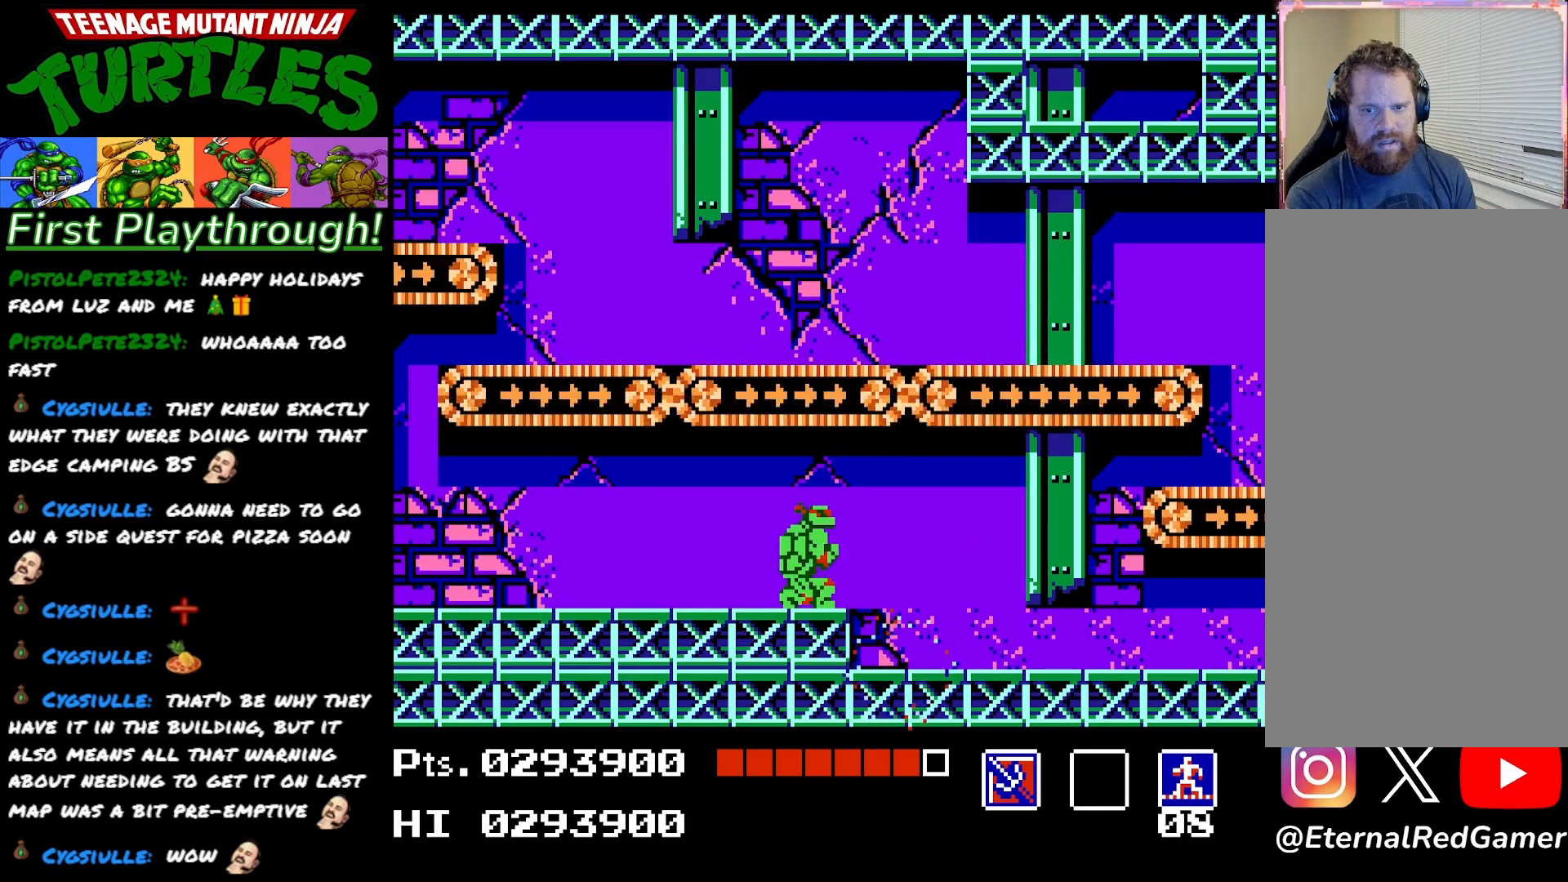
{"buttons": ["DPAD_RIGHT"], "right_stick": "center", "events": [[33, "X", "up"], [150, "DPAD_DOWN", "up"], [250, "DPAD_RIGHT", "down"]]}
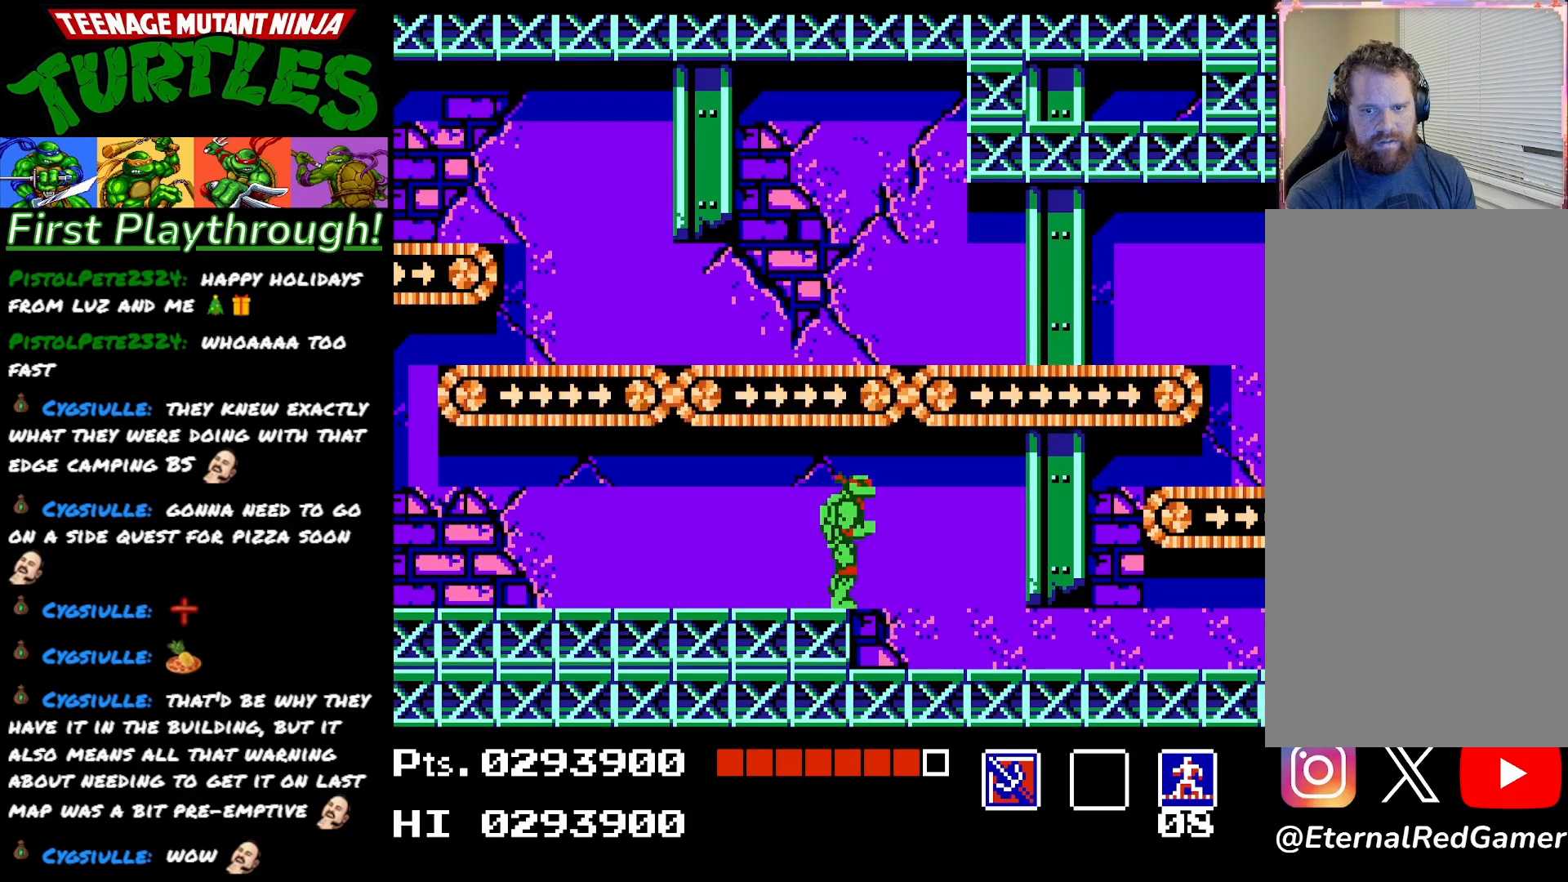
{"buttons": ["DPAD_RIGHT"], "right_stick": "center", "events": []}
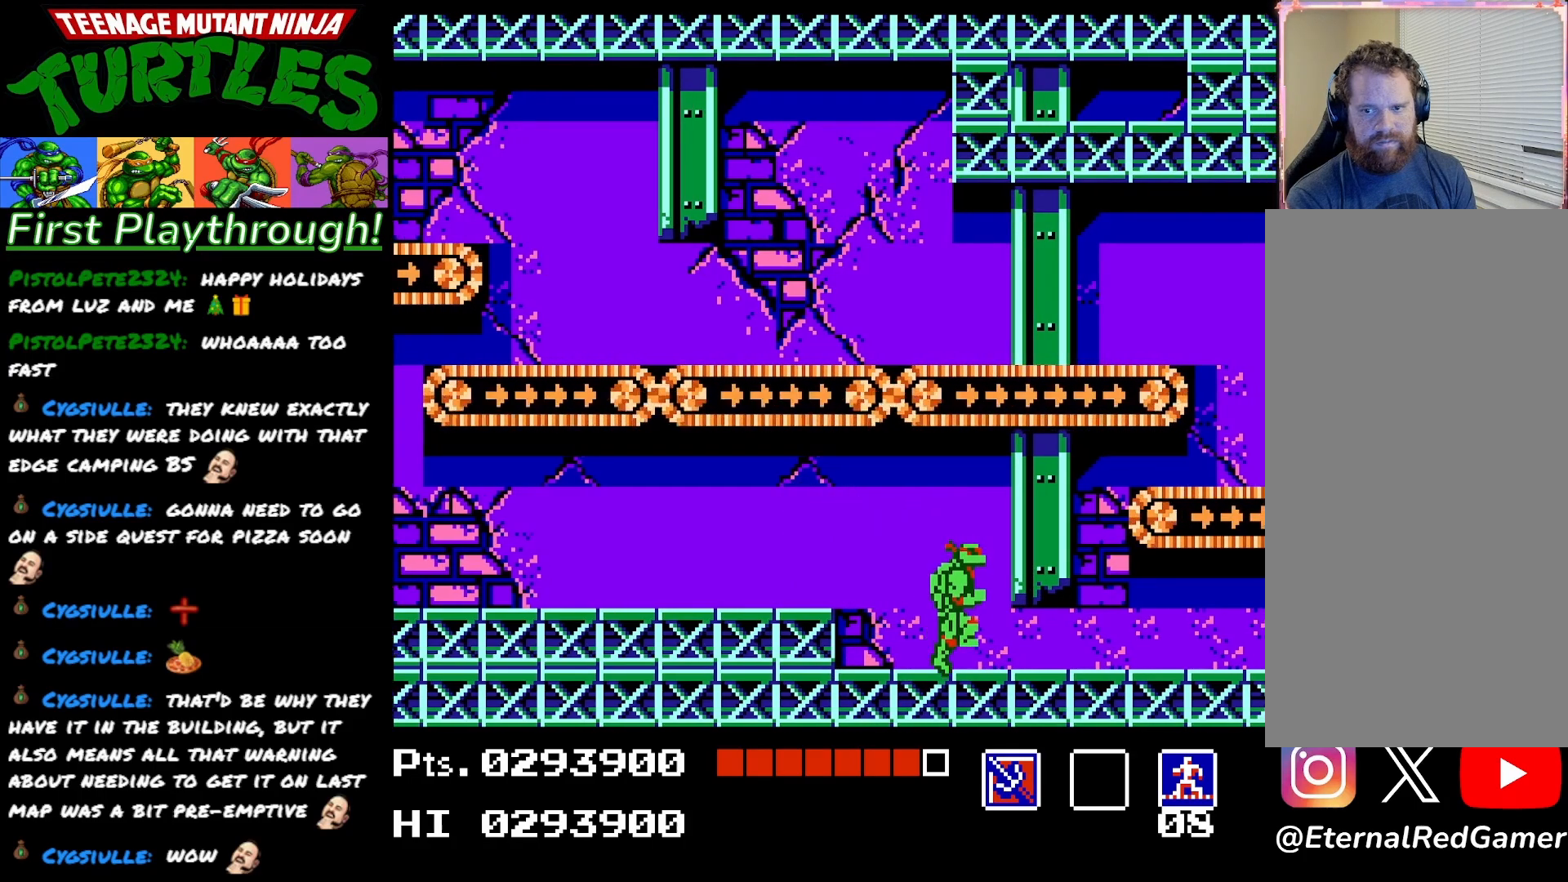
{"buttons": [], "right_stick": "center", "events": [[283, "DPAD_RIGHT", "up"]]}
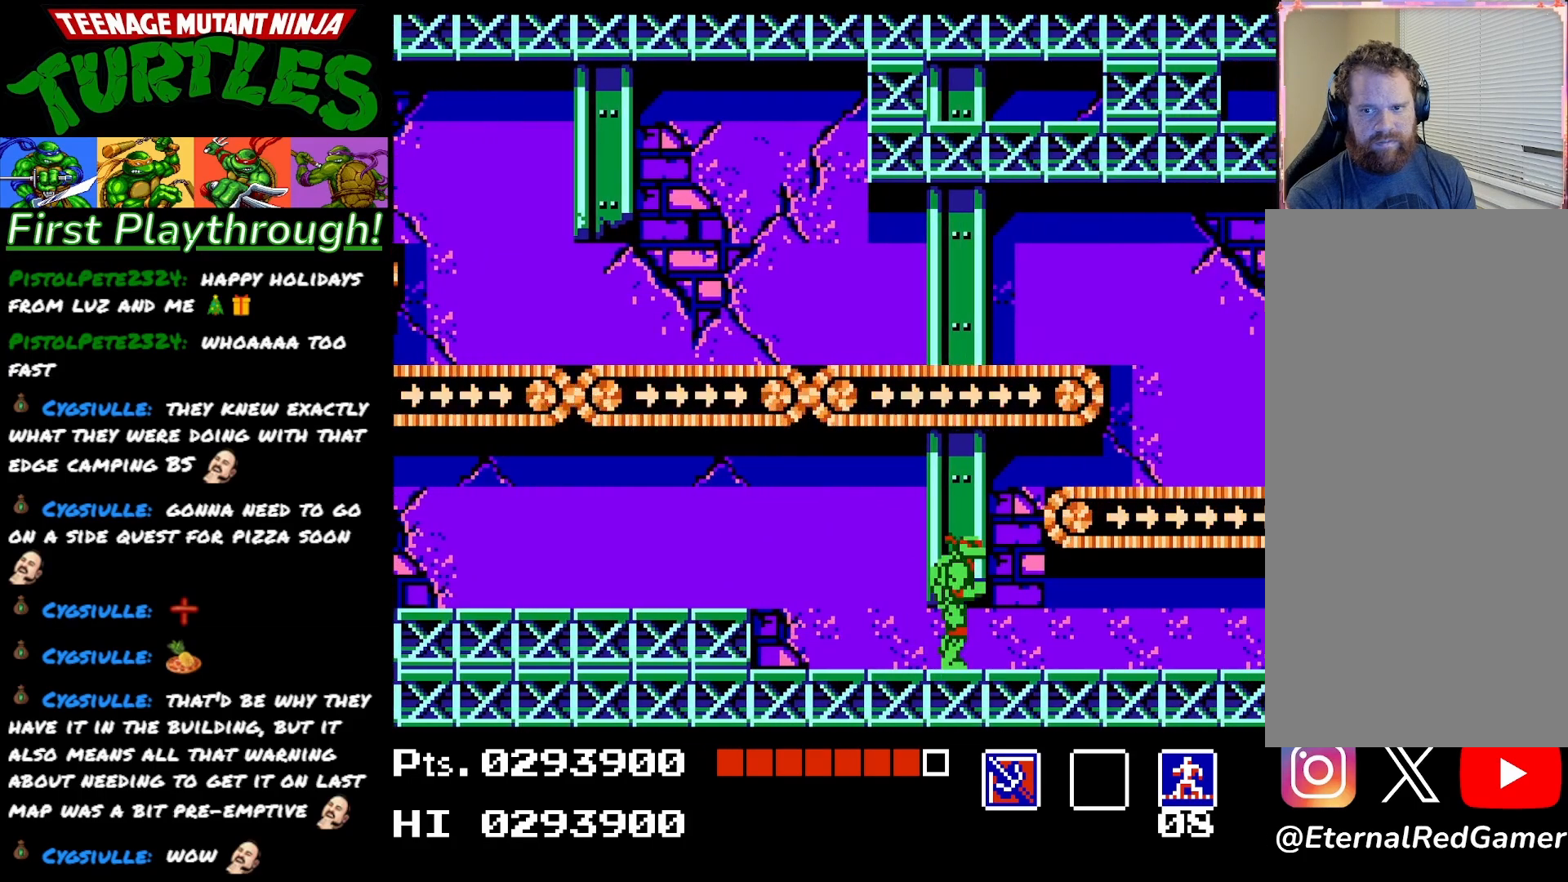
{"buttons": [], "right_stick": "center", "events": [[183, "DPAD_RIGHT", "down"], [450, "DPAD_RIGHT", "up"]]}
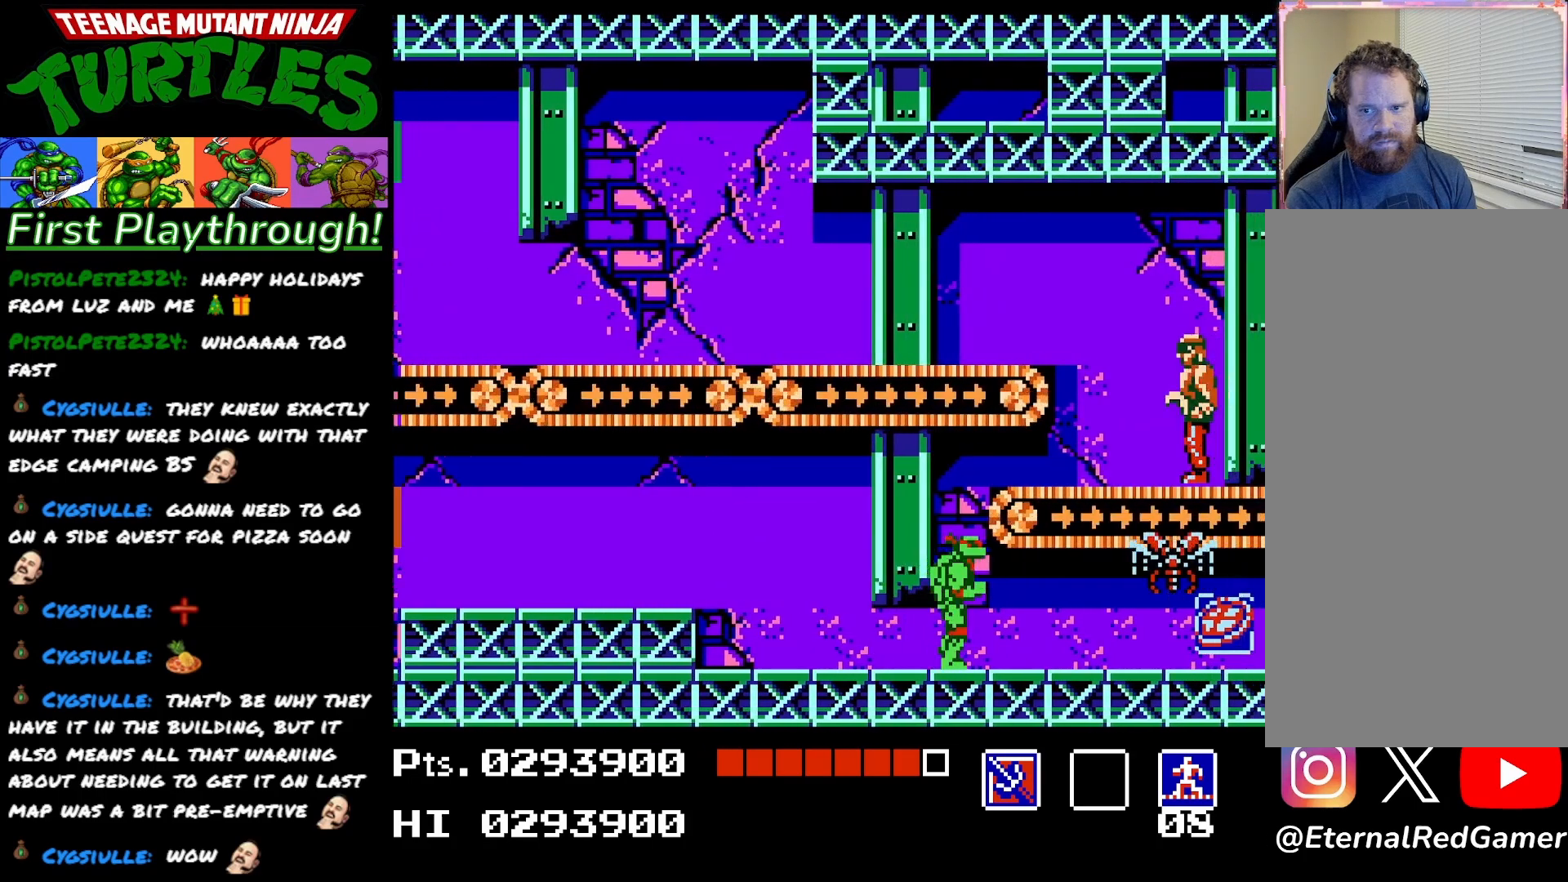
{"buttons": [], "right_stick": "center", "events": [[350, "X", "down"], [450, "X", "up"]]}
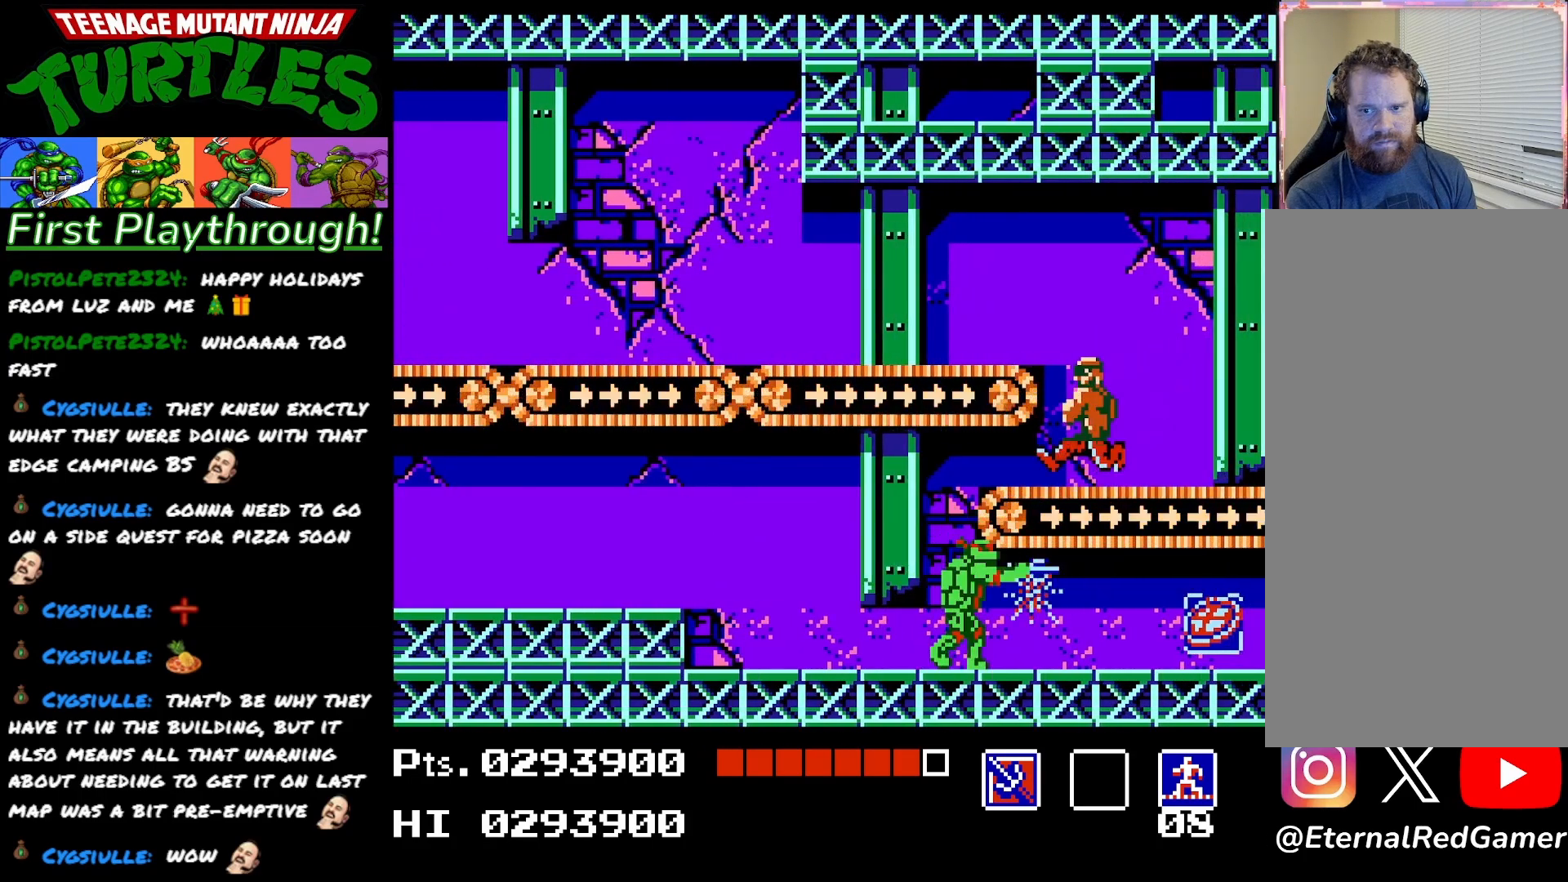
{"buttons": ["X"], "right_stick": "center", "events": [[17, "X", "down"], [150, "X", "up"], [300, "DPAD_RIGHT", "down"], [433, "DPAD_RIGHT", "up"], [450, "X", "down"]]}
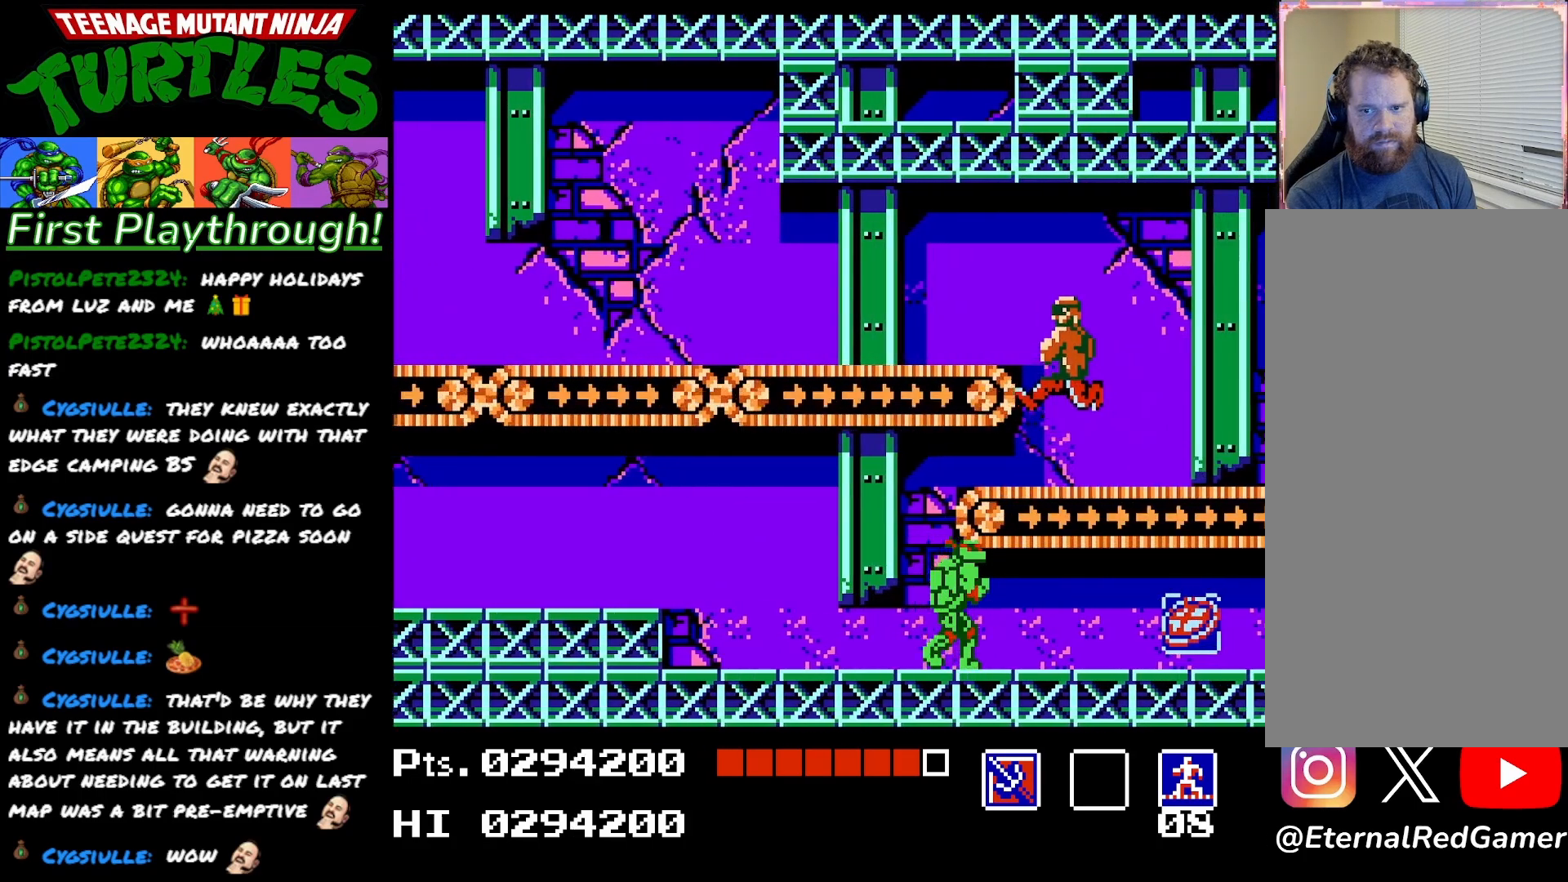
{"buttons": [], "right_stick": "center", "events": [[67, "X", "up"], [217, "DPAD_RIGHT", "down"], [383, "DPAD_RIGHT", "up"]]}
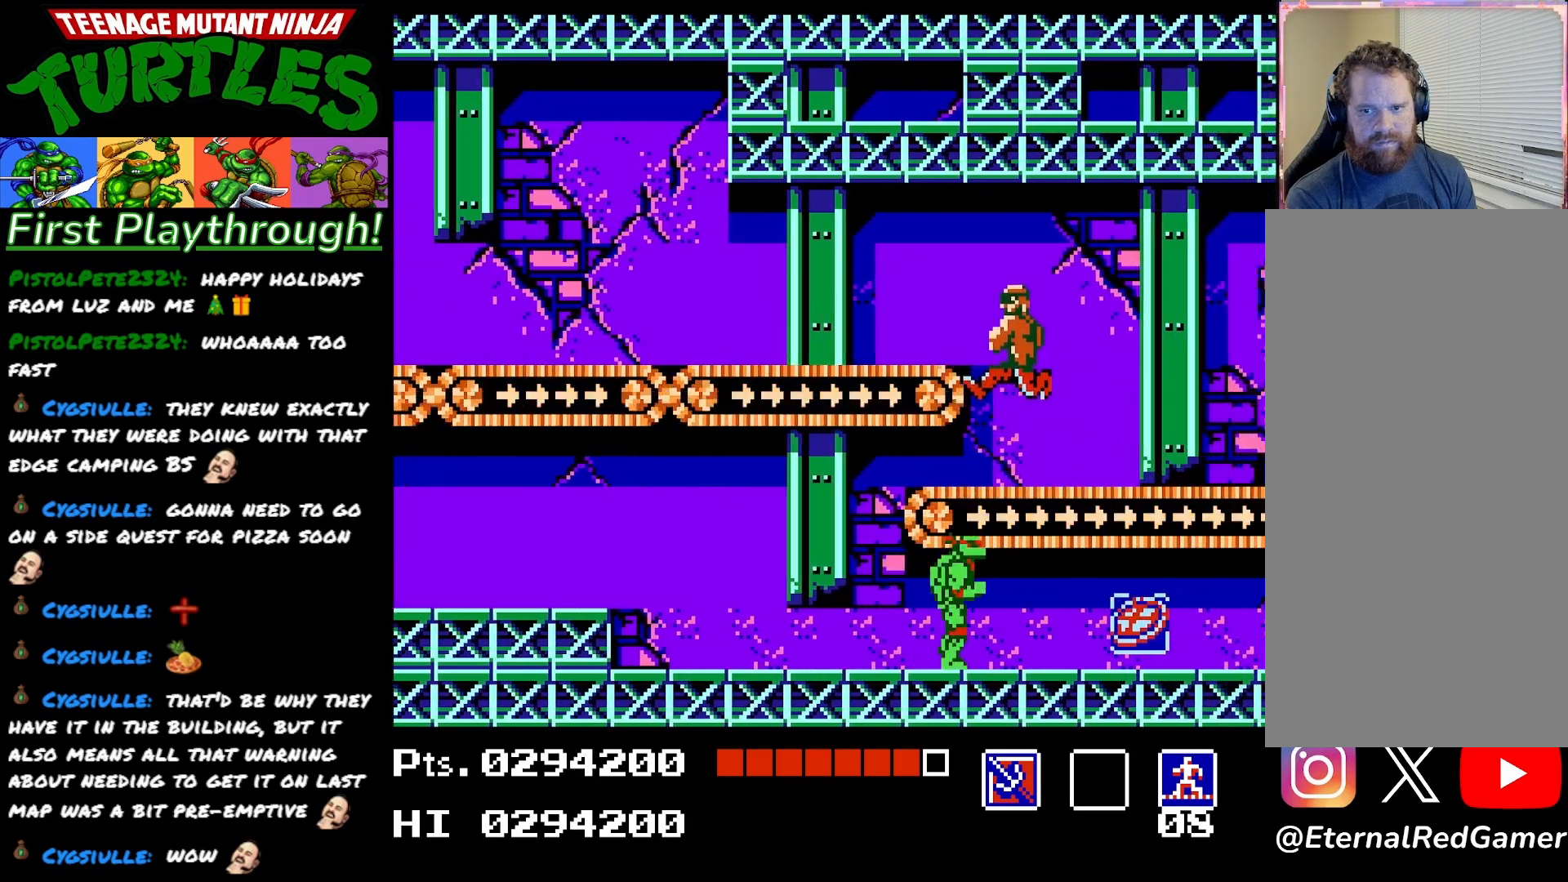
{"buttons": ["X", "DPAD_UP"], "right_stick": "center", "events": [[67, "DPAD_UP", "down"], [233, "X", "down"], [383, "X", "up"], [467, "X", "down"]]}
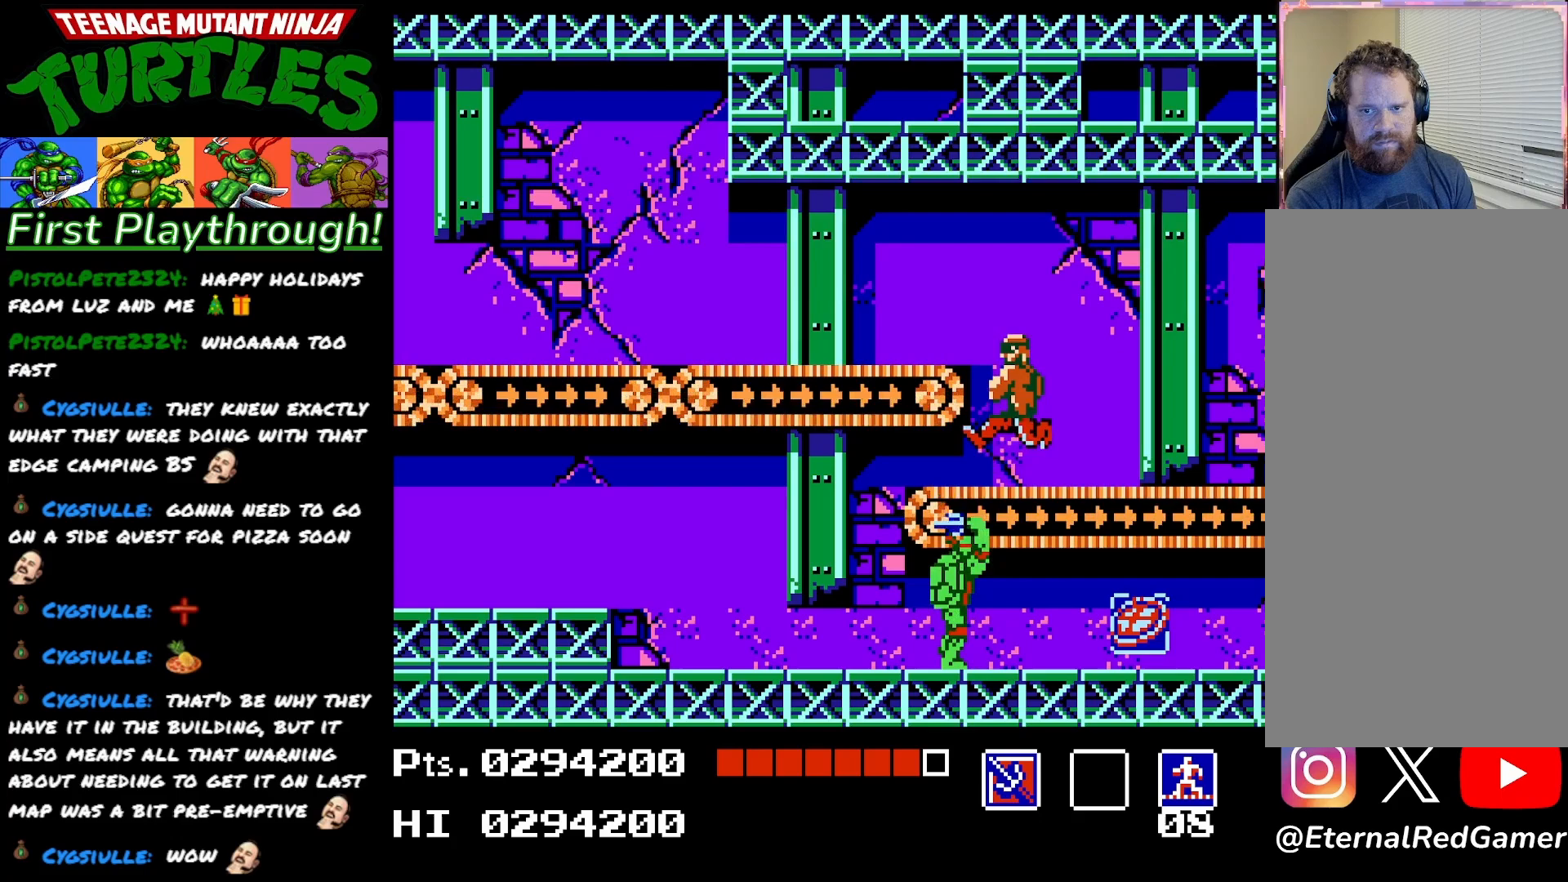
{"buttons": ["DPAD_UP"], "right_stick": "center", "events": [[67, "X", "up"], [150, "X", "down"], [267, "X", "up"]]}
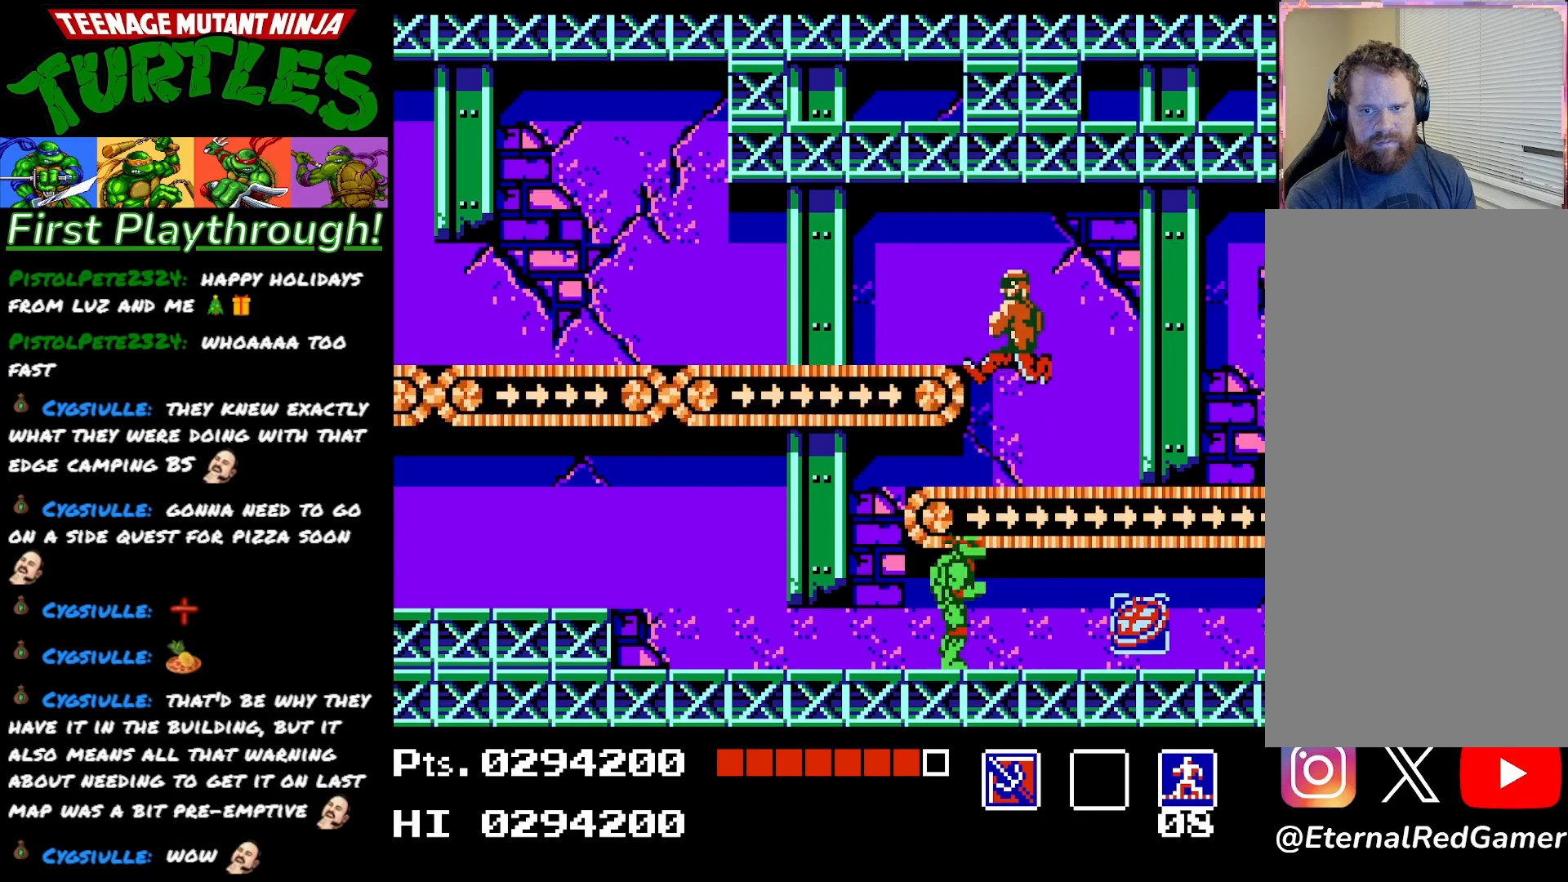
{"buttons": ["X", "DPAD_UP"], "right_stick": "center", "events": [[383, "X", "down"]]}
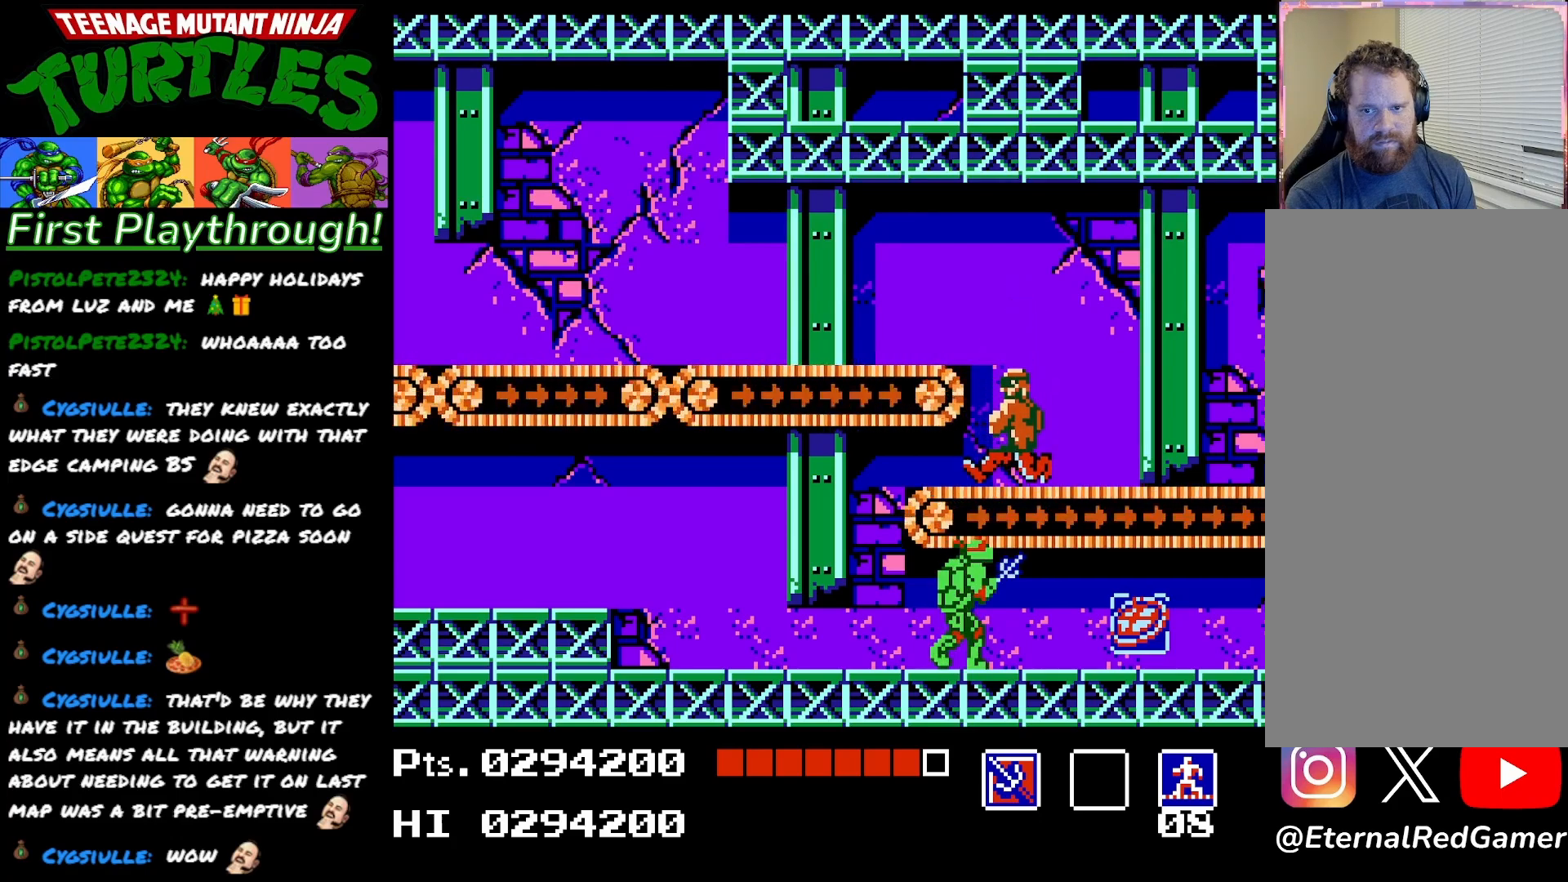
{"buttons": ["DPAD_UP"], "right_stick": "center", "events": [[67, "X", "up"]]}
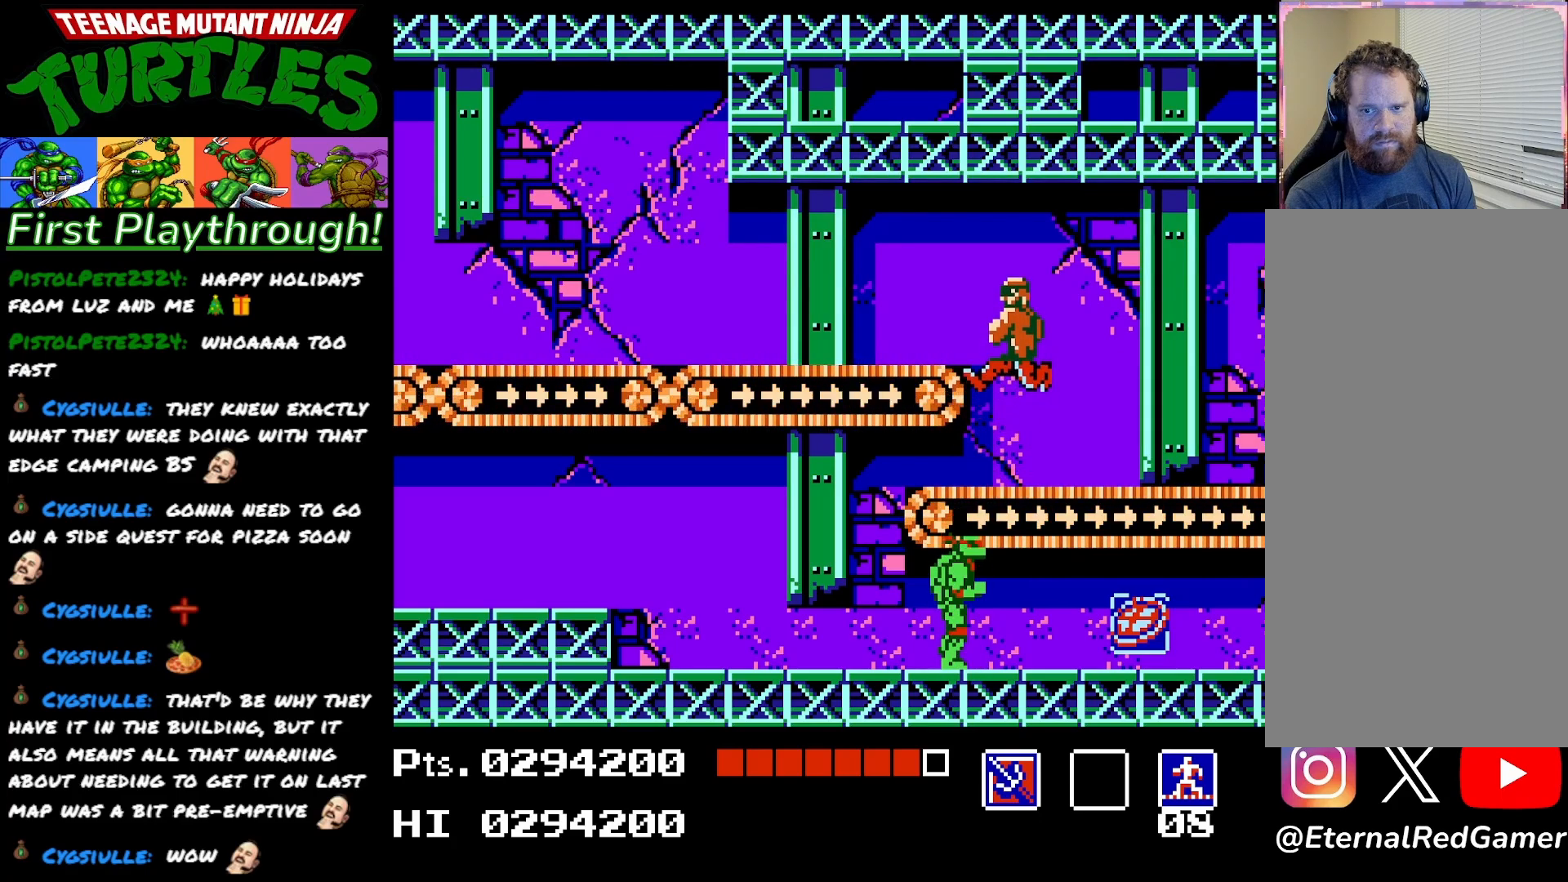
{"buttons": ["A", "X", "DPAD_UP"], "right_stick": "center", "events": [[467, "A", "down"], [500, "X", "down"]]}
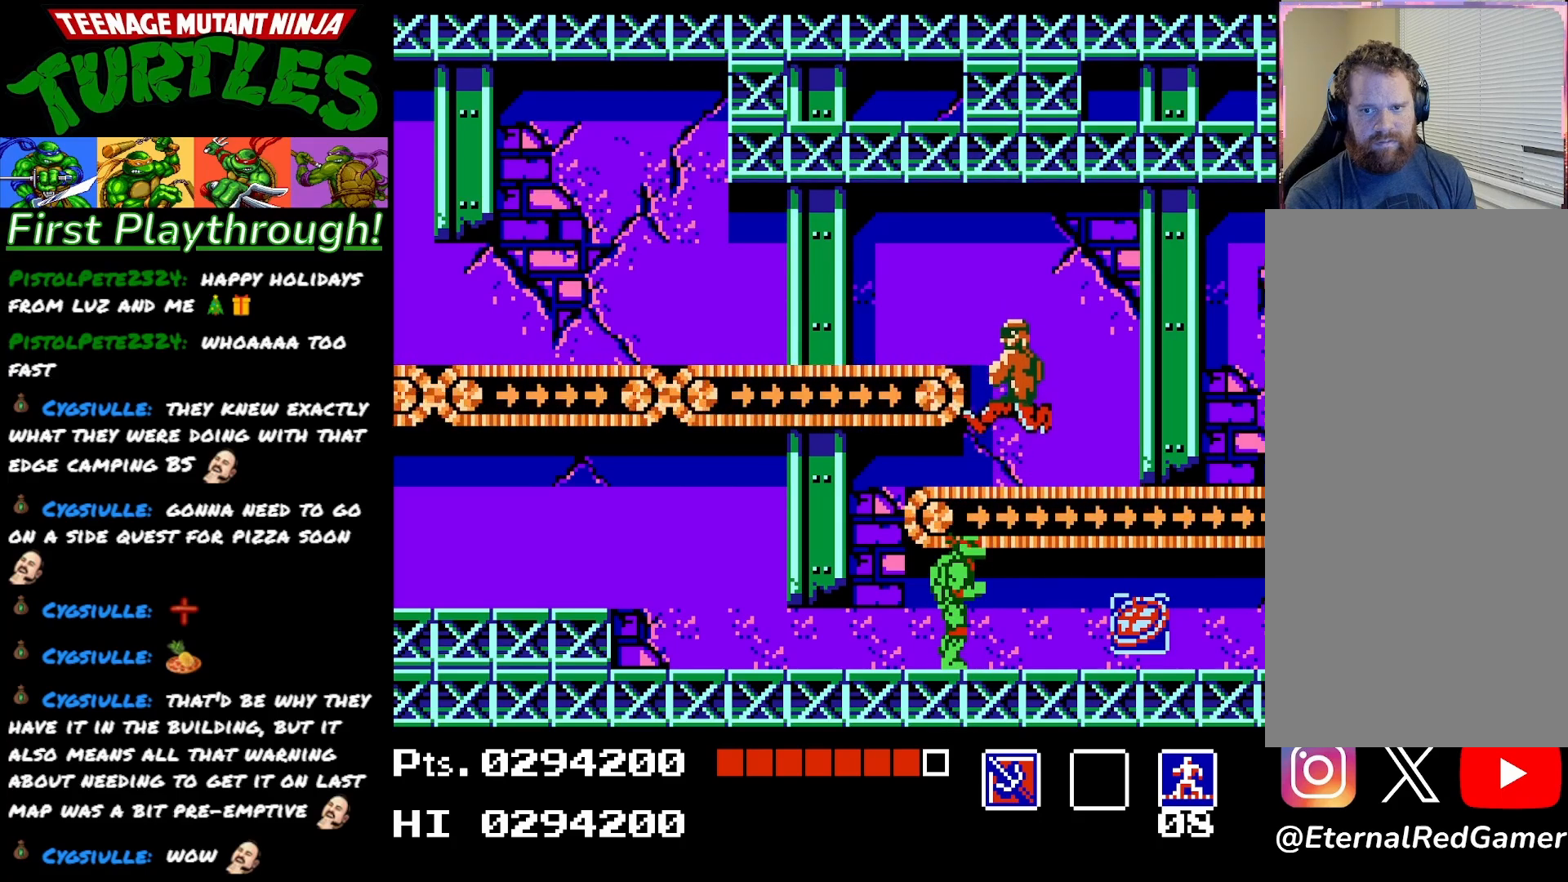
{"buttons": ["DPAD_UP"], "right_stick": "center", "events": [[50, "A", "up"], [83, "X", "up"], [183, "X", "down"], [283, "X", "up"], [350, "X", "down"], [467, "X", "up"]]}
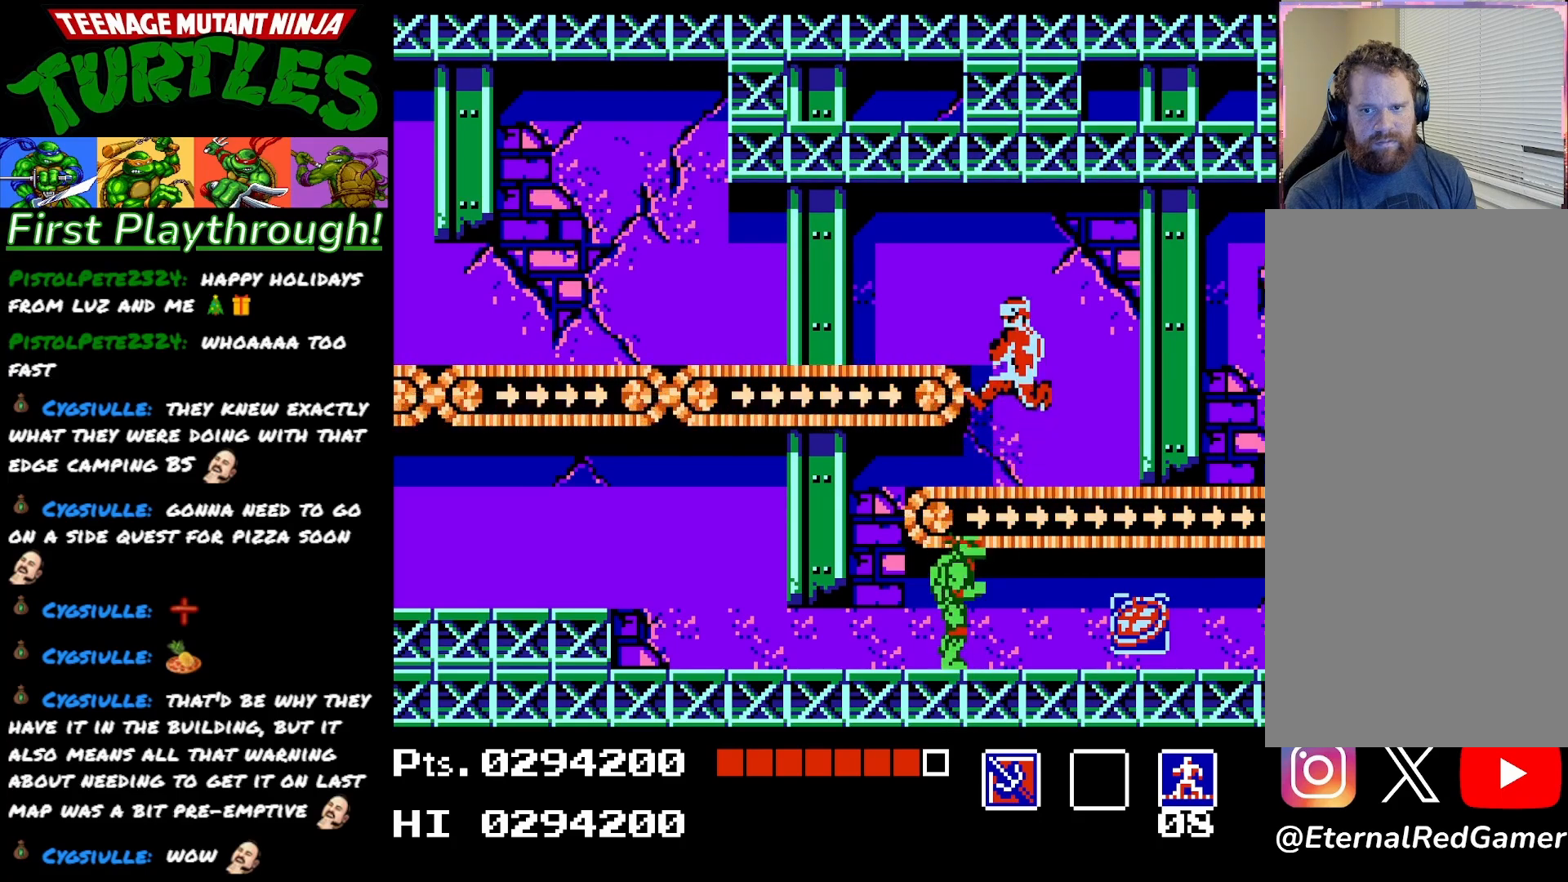
{"buttons": ["DPAD_UP"], "right_stick": "center", "events": []}
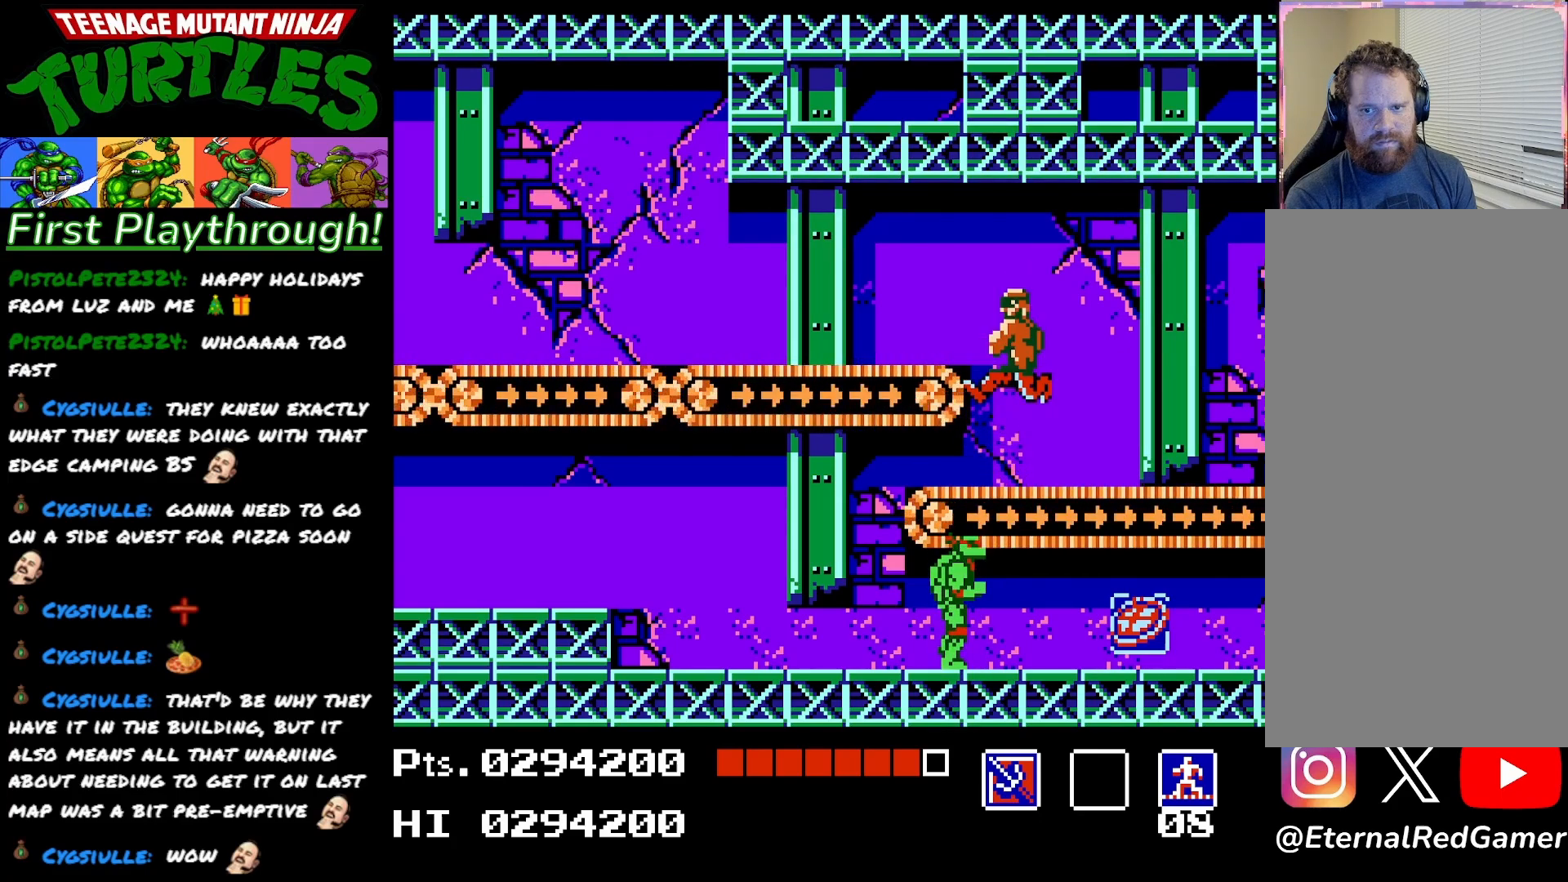
{"buttons": ["DPAD_UP"], "right_stick": "center", "events": [[117, "A", "down"], [150, "X", "down"], [250, "A", "up"], [283, "X", "up"]]}
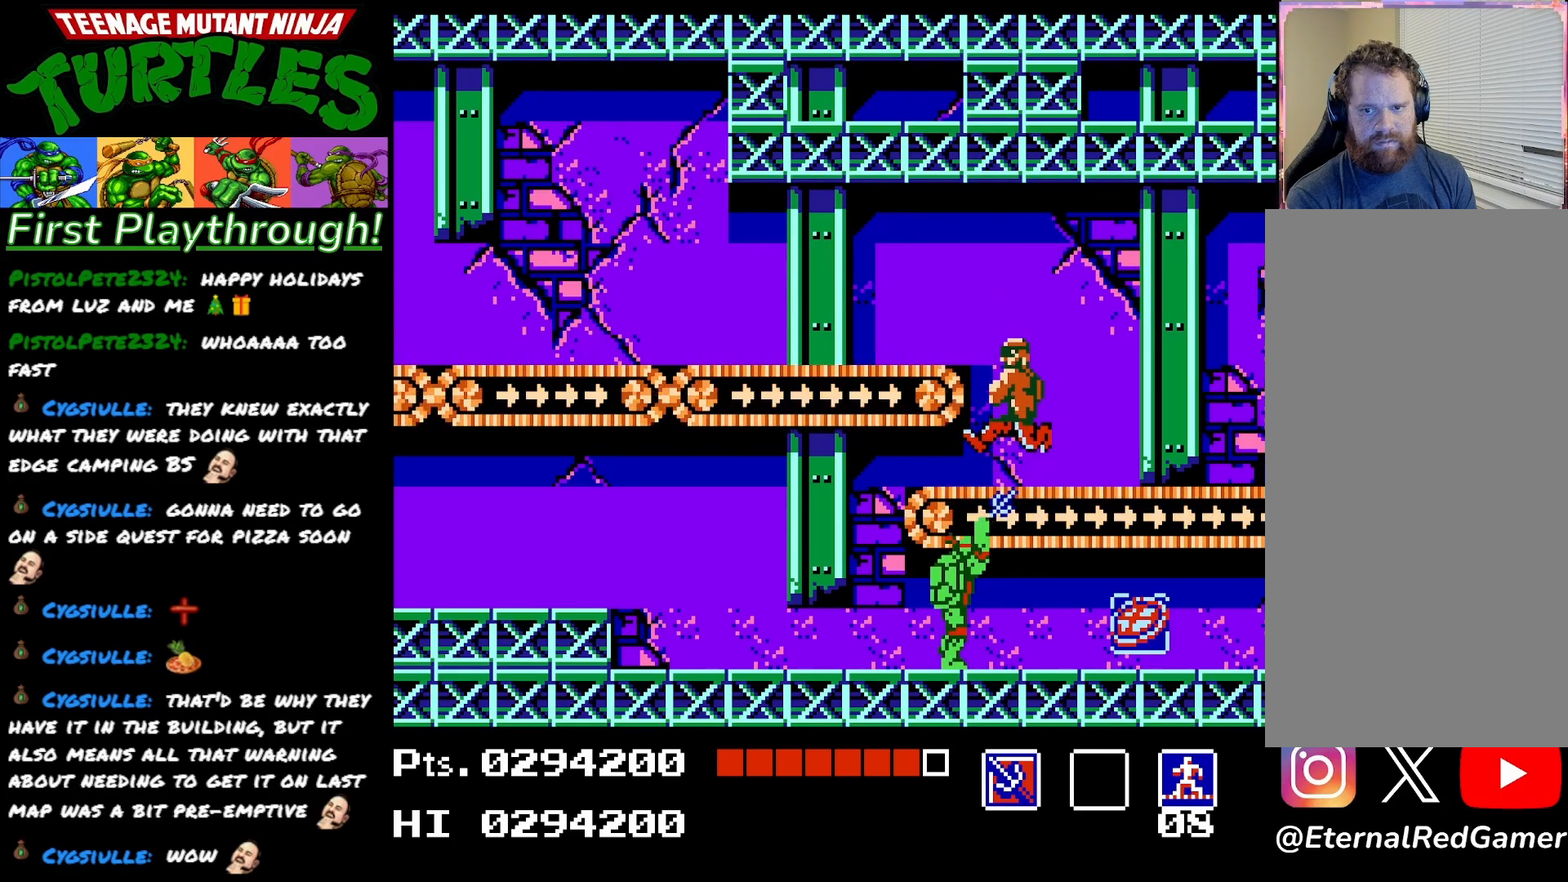
{"buttons": ["DPAD_UP"], "right_stick": "center", "events": []}
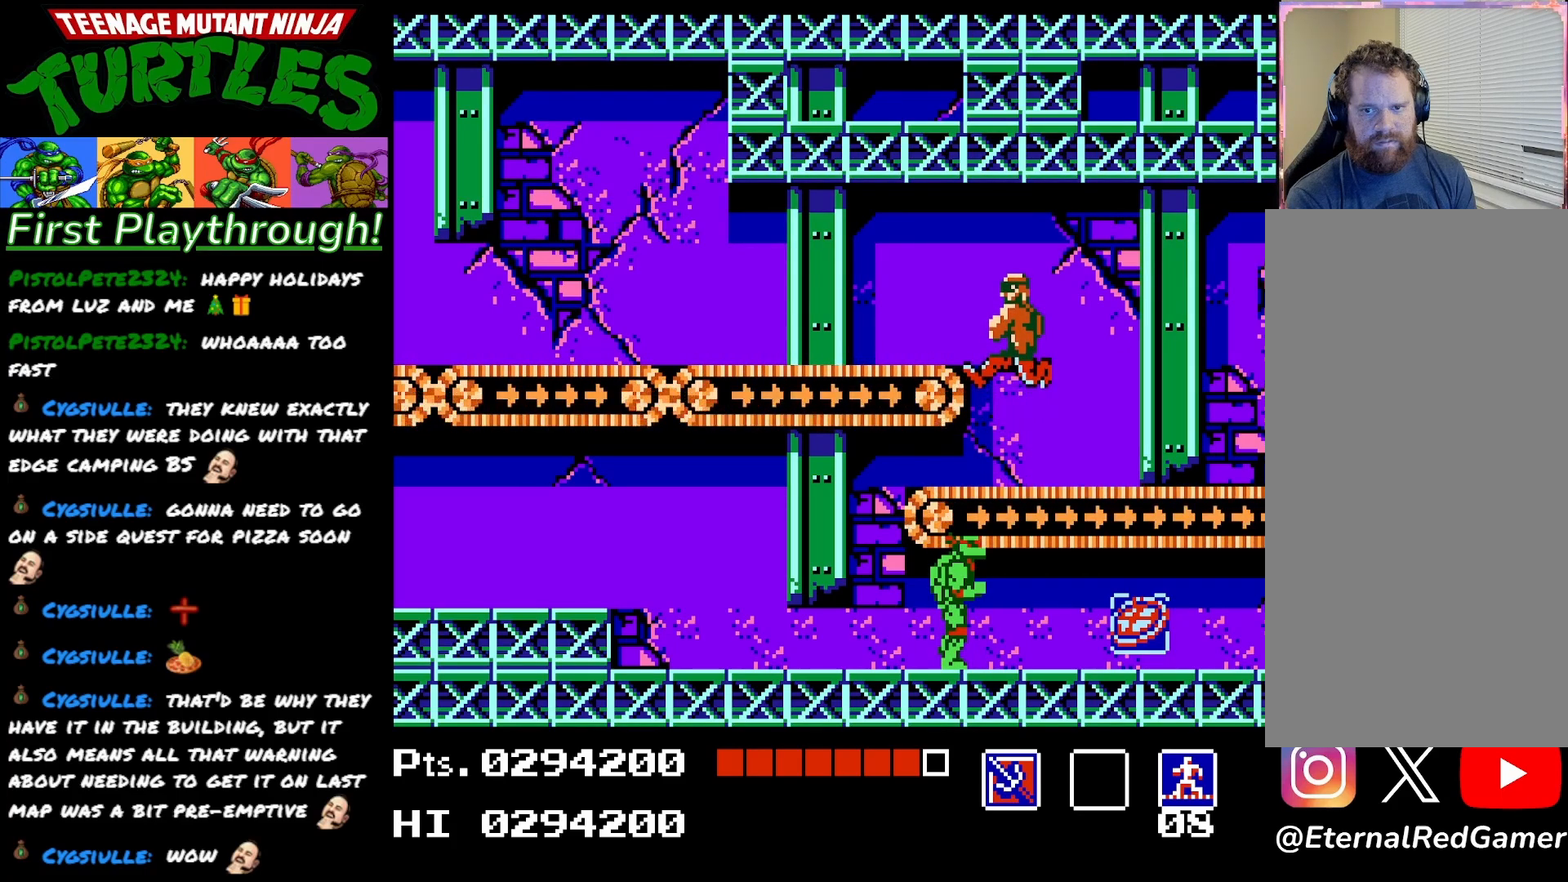
{"buttons": ["X", "DPAD_UP"], "right_stick": "center", "events": [[317, "A", "down"], [383, "X", "down"], [467, "A", "up"]]}
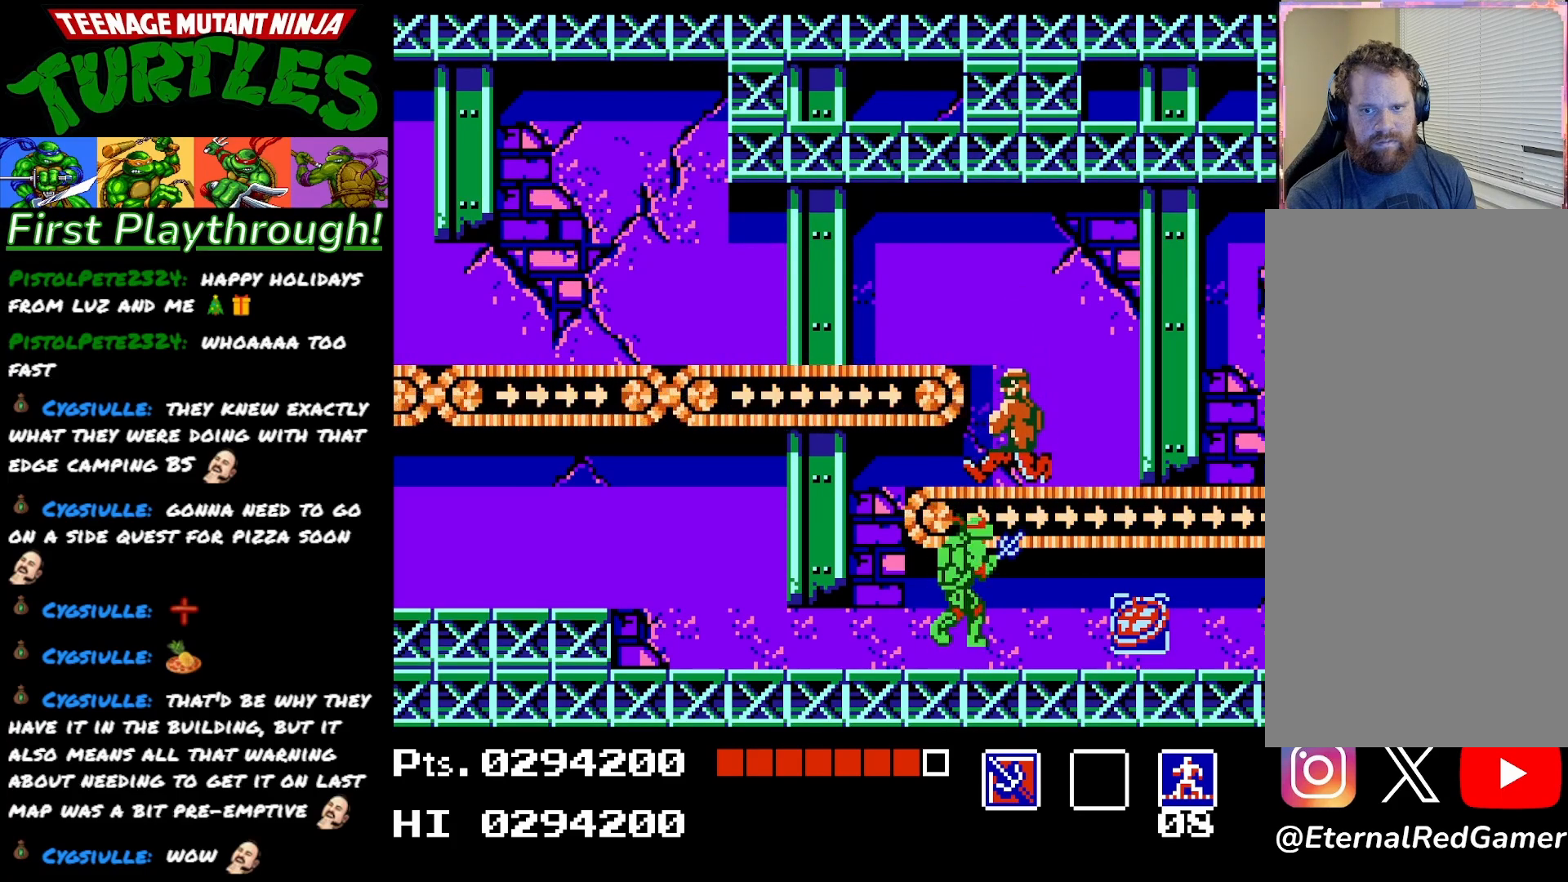
{"buttons": ["DPAD_UP"], "right_stick": "center", "events": [[17, "X", "up"]]}
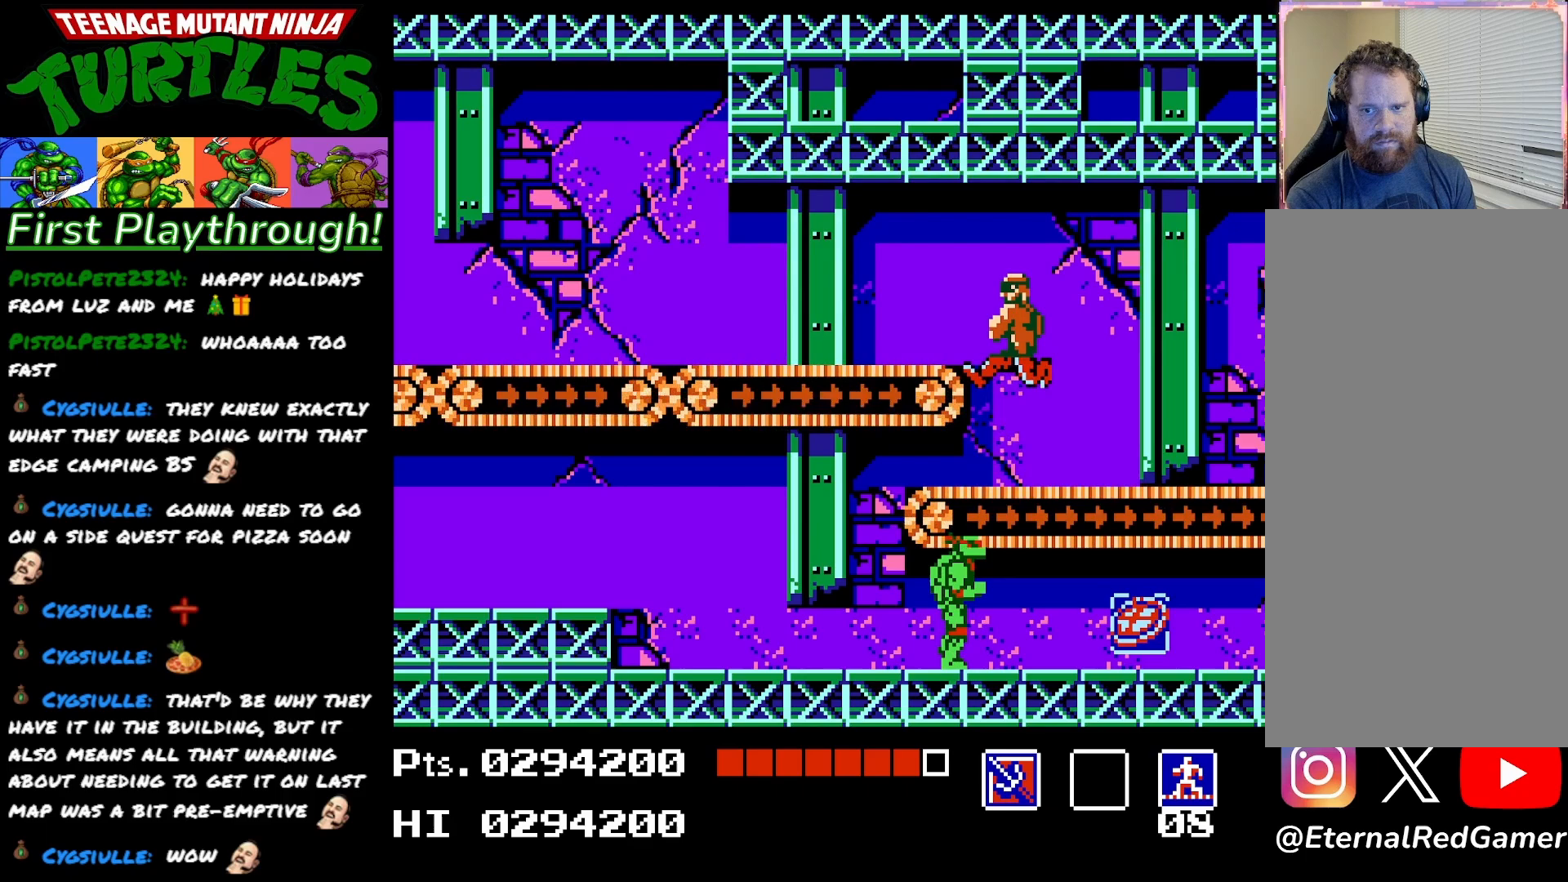
{"buttons": ["A", "X", "DPAD_UP"], "right_stick": "center", "events": [[433, "A", "down"], [450, "X", "down"]]}
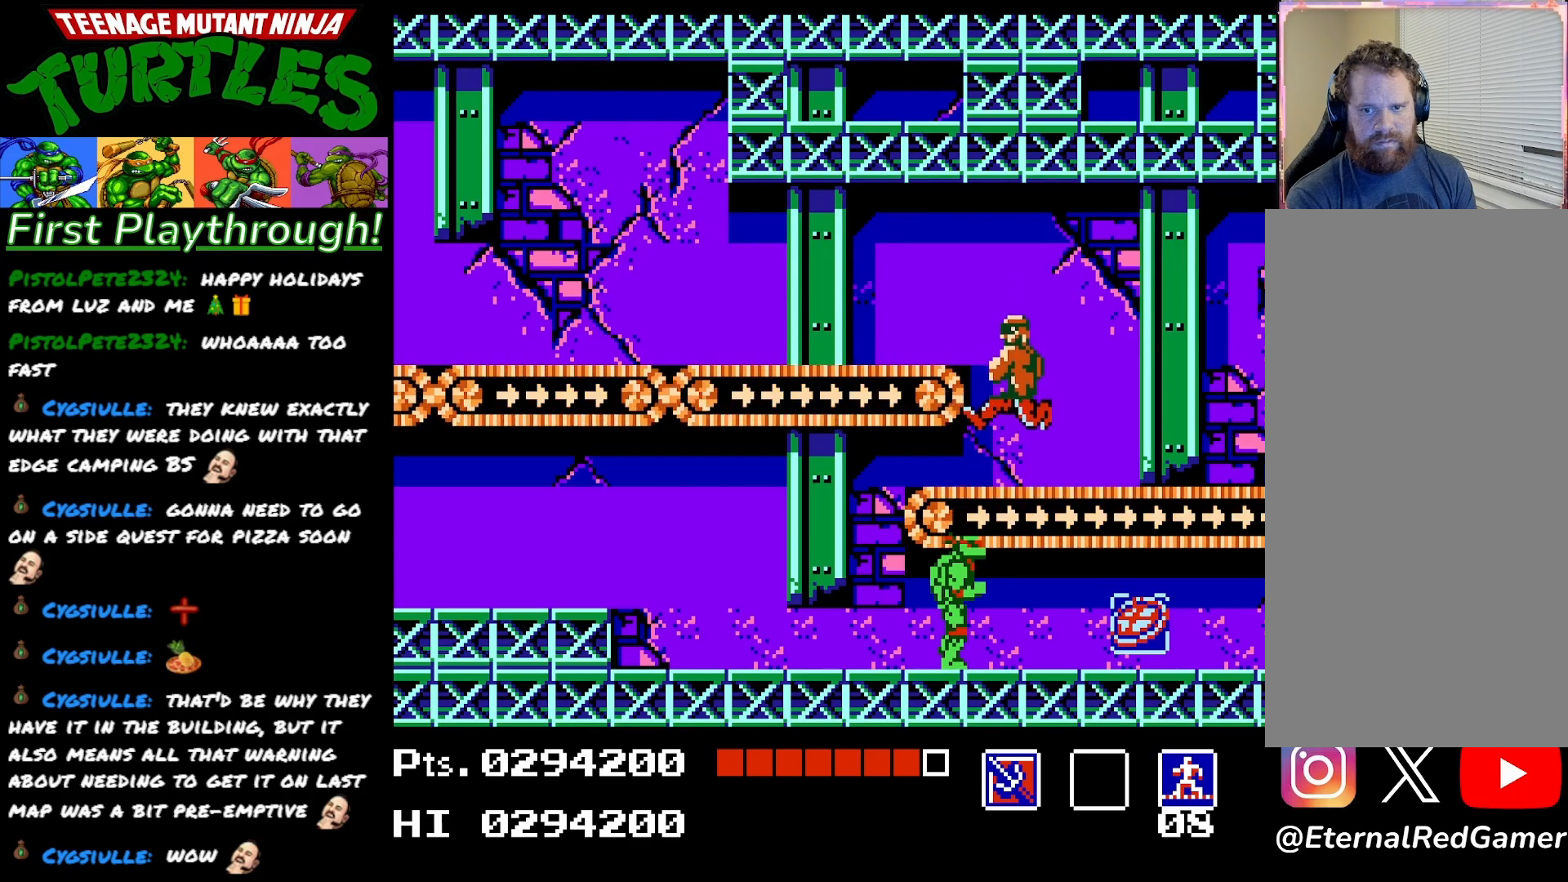
{"buttons": ["DPAD_UP"], "right_stick": "center", "events": [[33, "A", "up"], [83, "X", "up"]]}
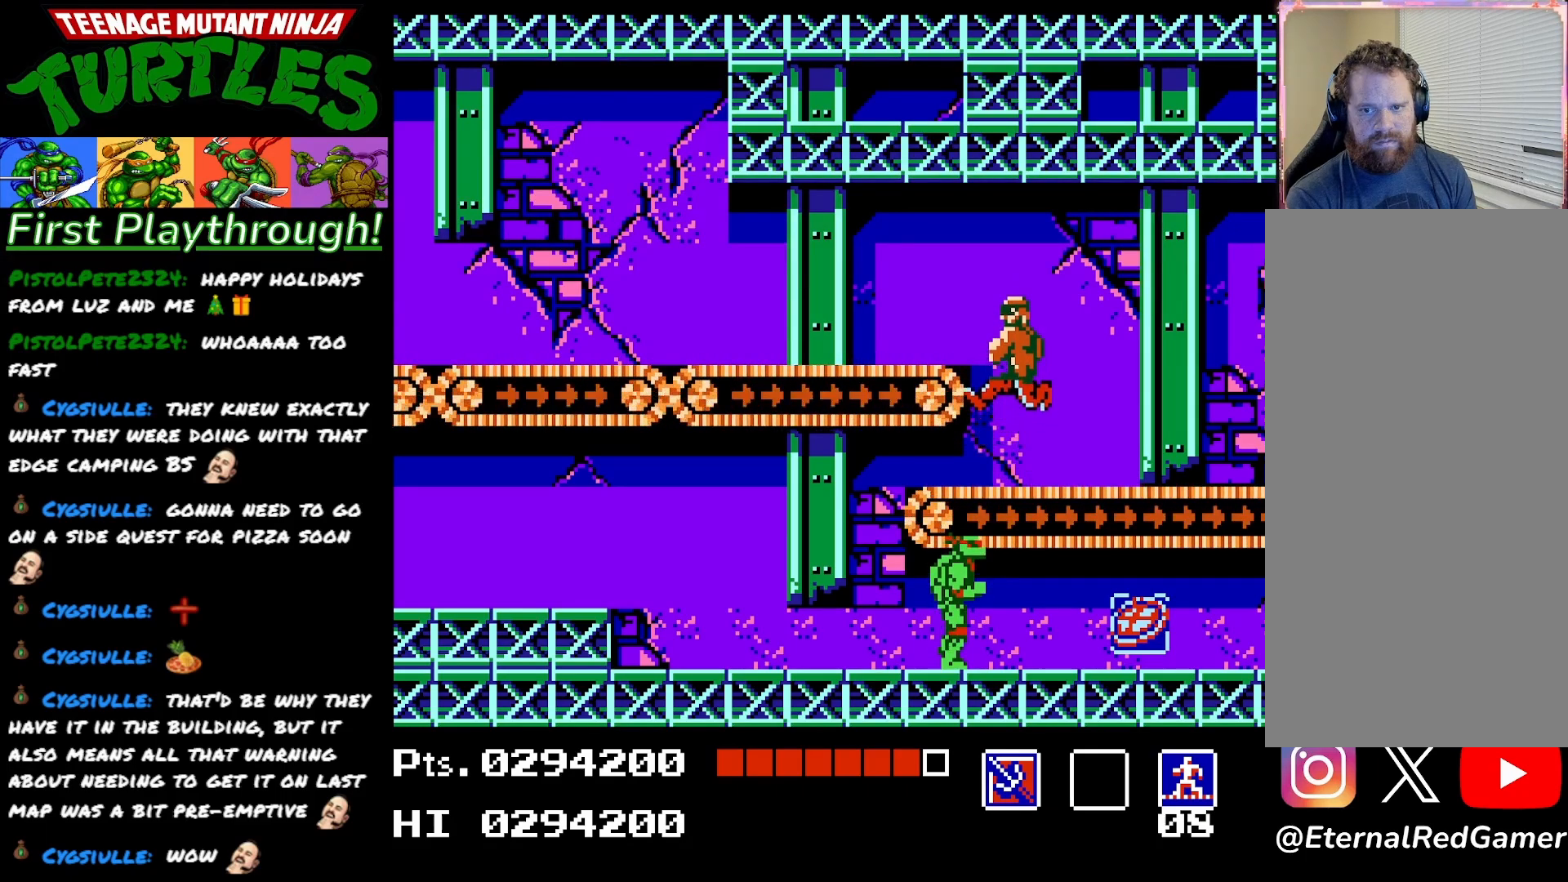
{"buttons": ["DPAD_UP"], "right_stick": "center", "events": []}
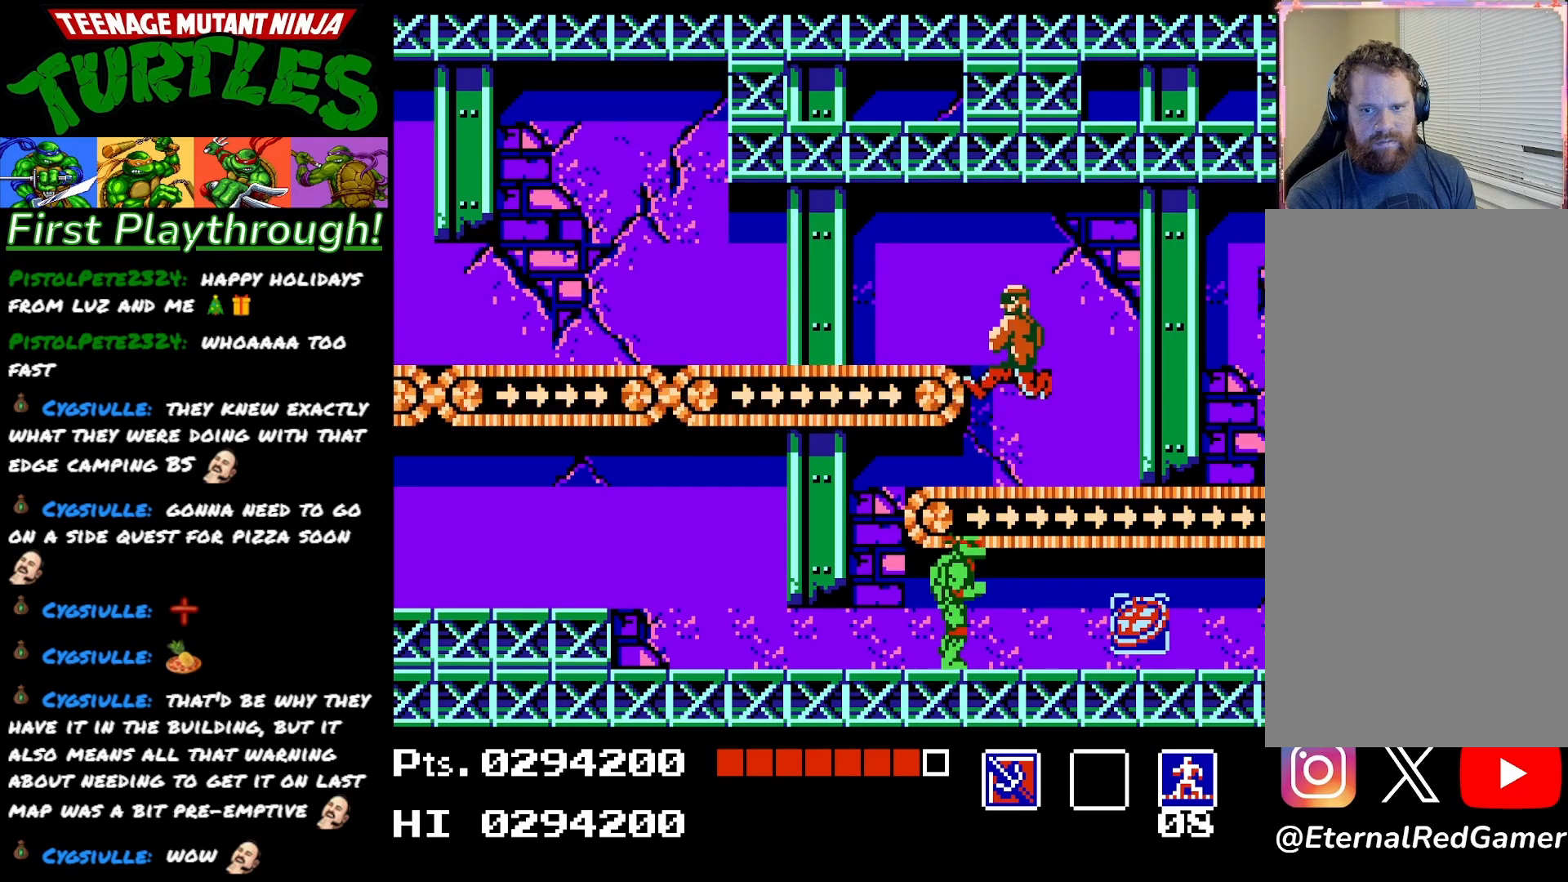
{"buttons": ["DPAD_UP"], "right_stick": "center", "events": [[50, "A", "down"], [83, "X", "down"], [150, "A", "up"], [183, "X", "up"]]}
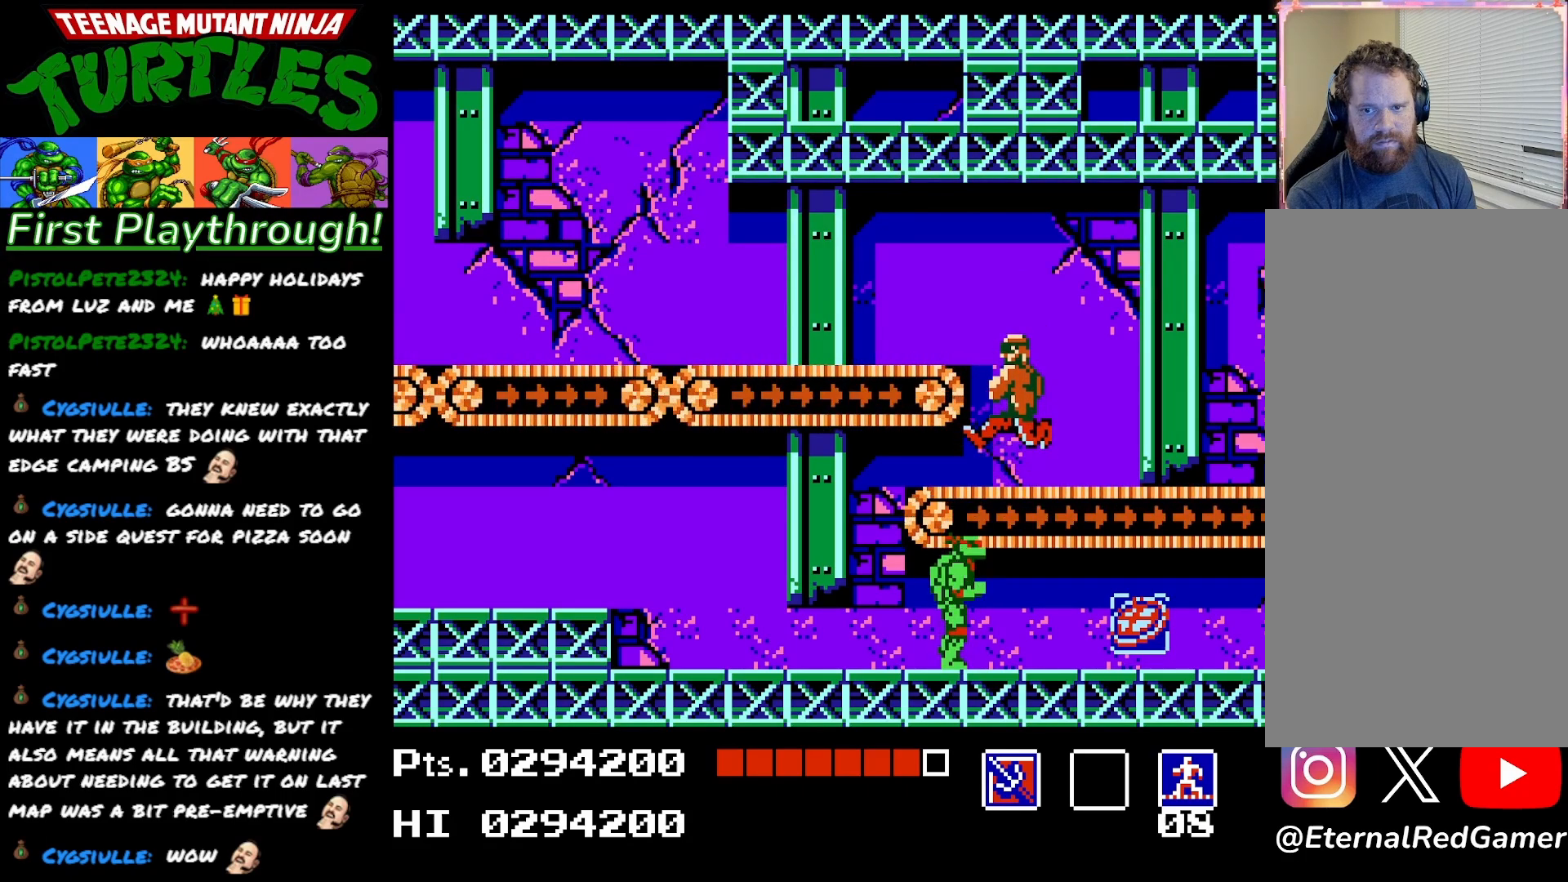
{"buttons": ["DPAD_UP"], "right_stick": "center", "events": []}
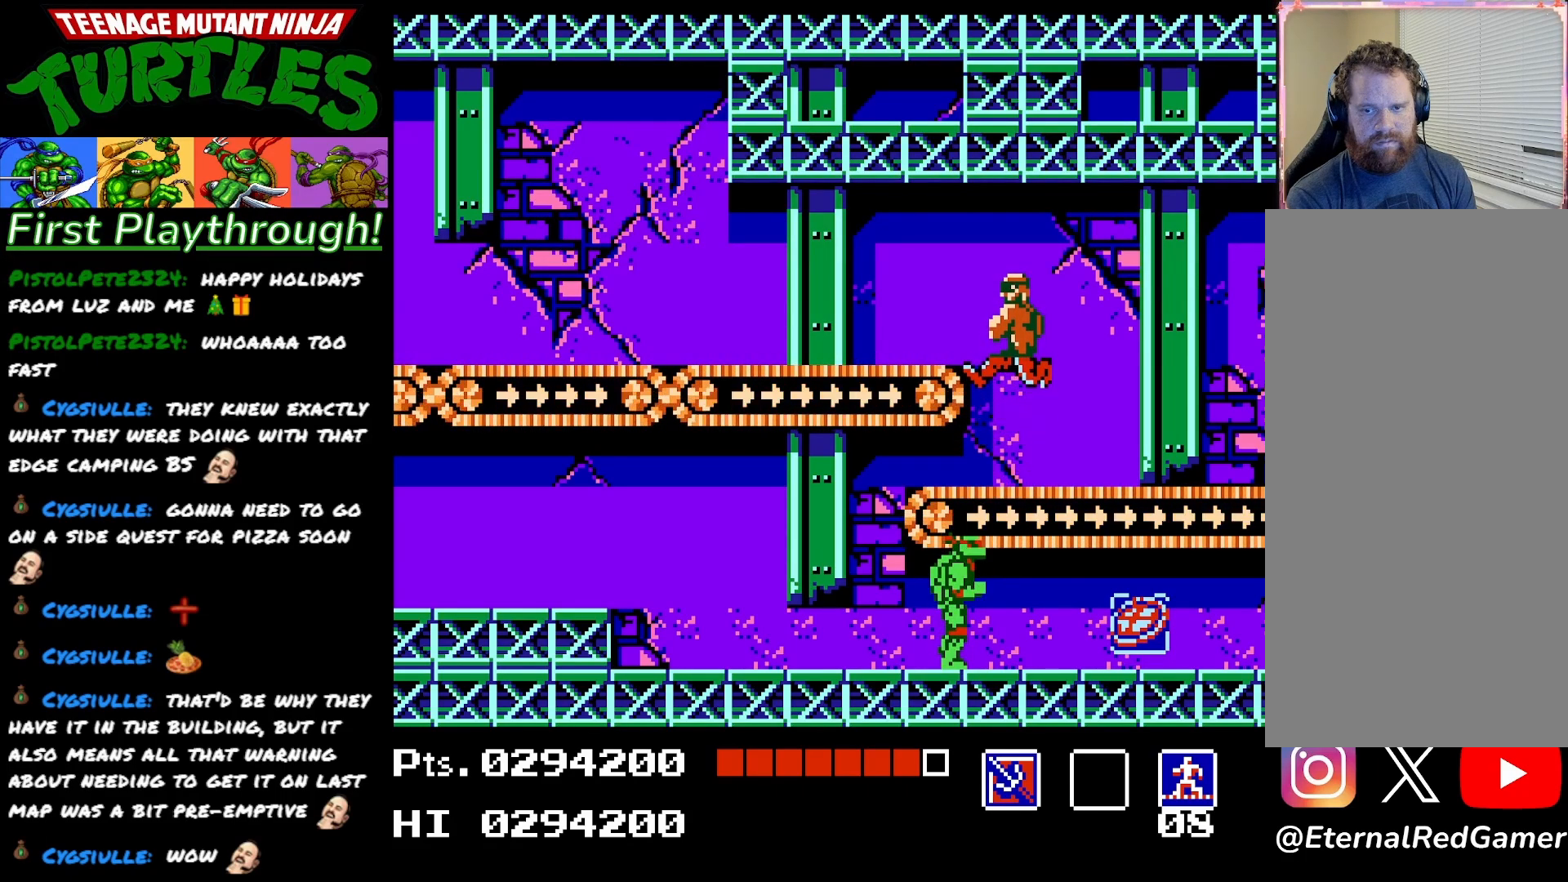
{"buttons": ["X", "DPAD_UP"], "right_stick": "center", "events": [[350, "A", "down"], [383, "X", "down"], [483, "A", "up"]]}
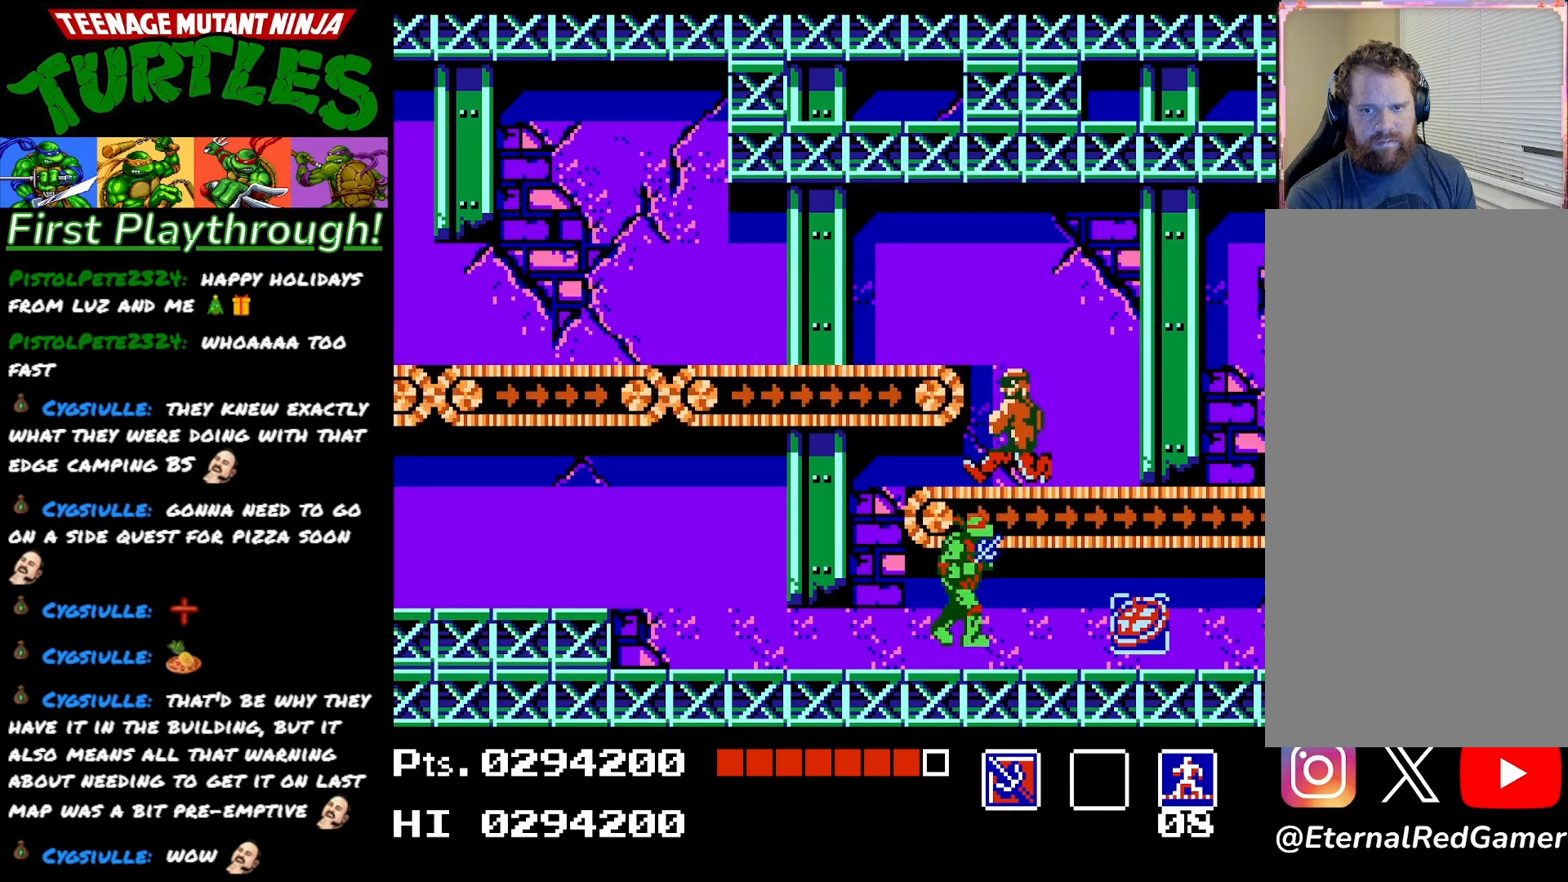
{"buttons": [], "right_stick": "center", "events": [[17, "X", "up"], [500, "DPAD_UP", "up"]]}
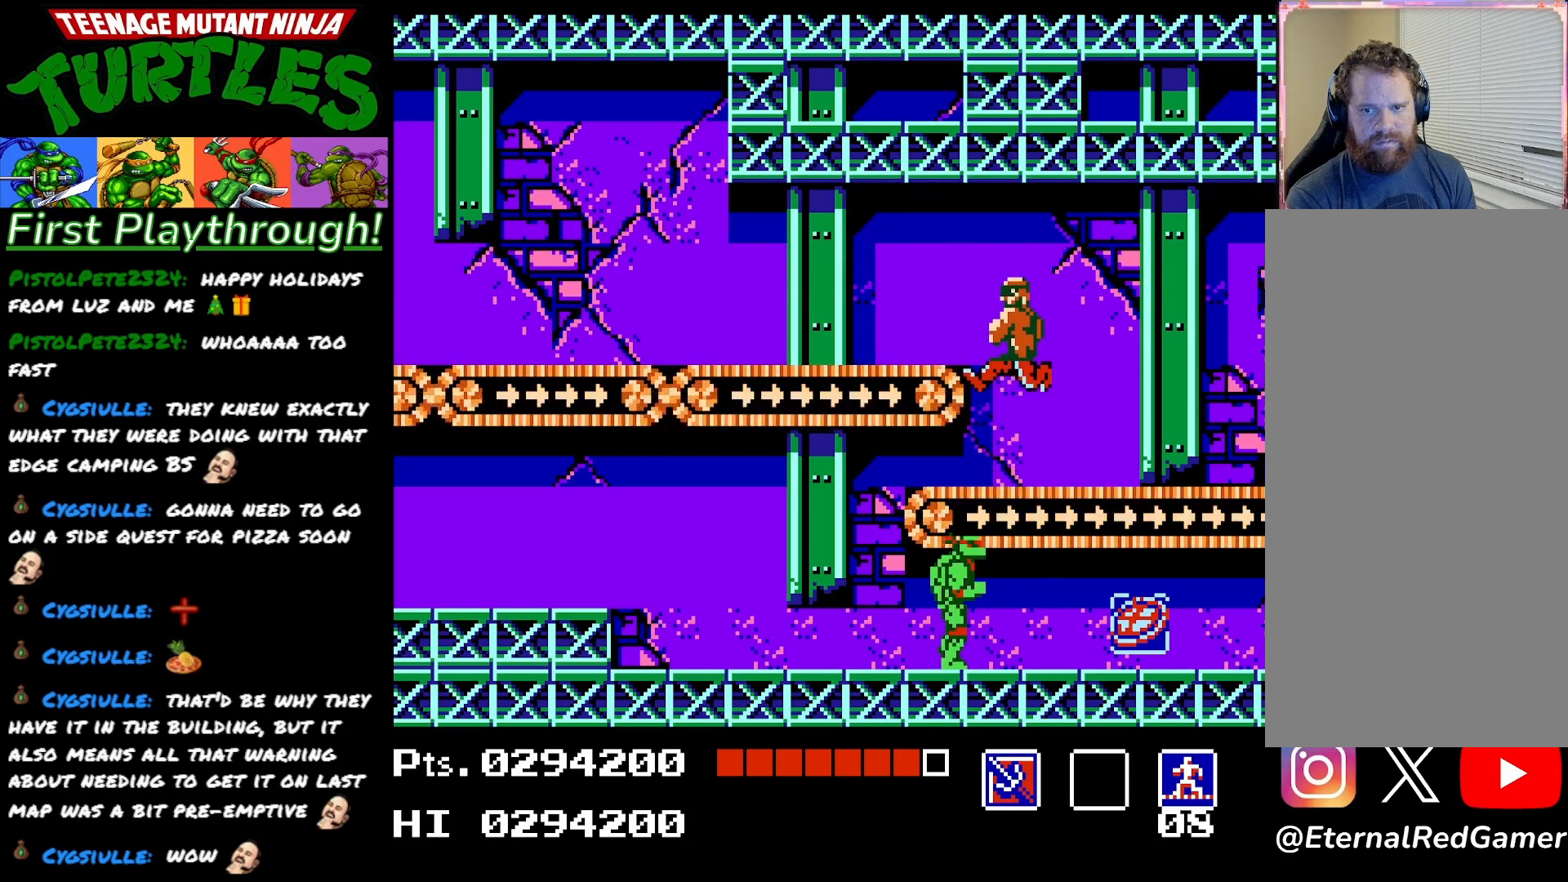
{"buttons": ["DPAD_UP"], "right_stick": "center", "events": [[350, "DPAD_RIGHT", "down"], [450, "DPAD_RIGHT", "up"], [500, "DPAD_UP", "down"]]}
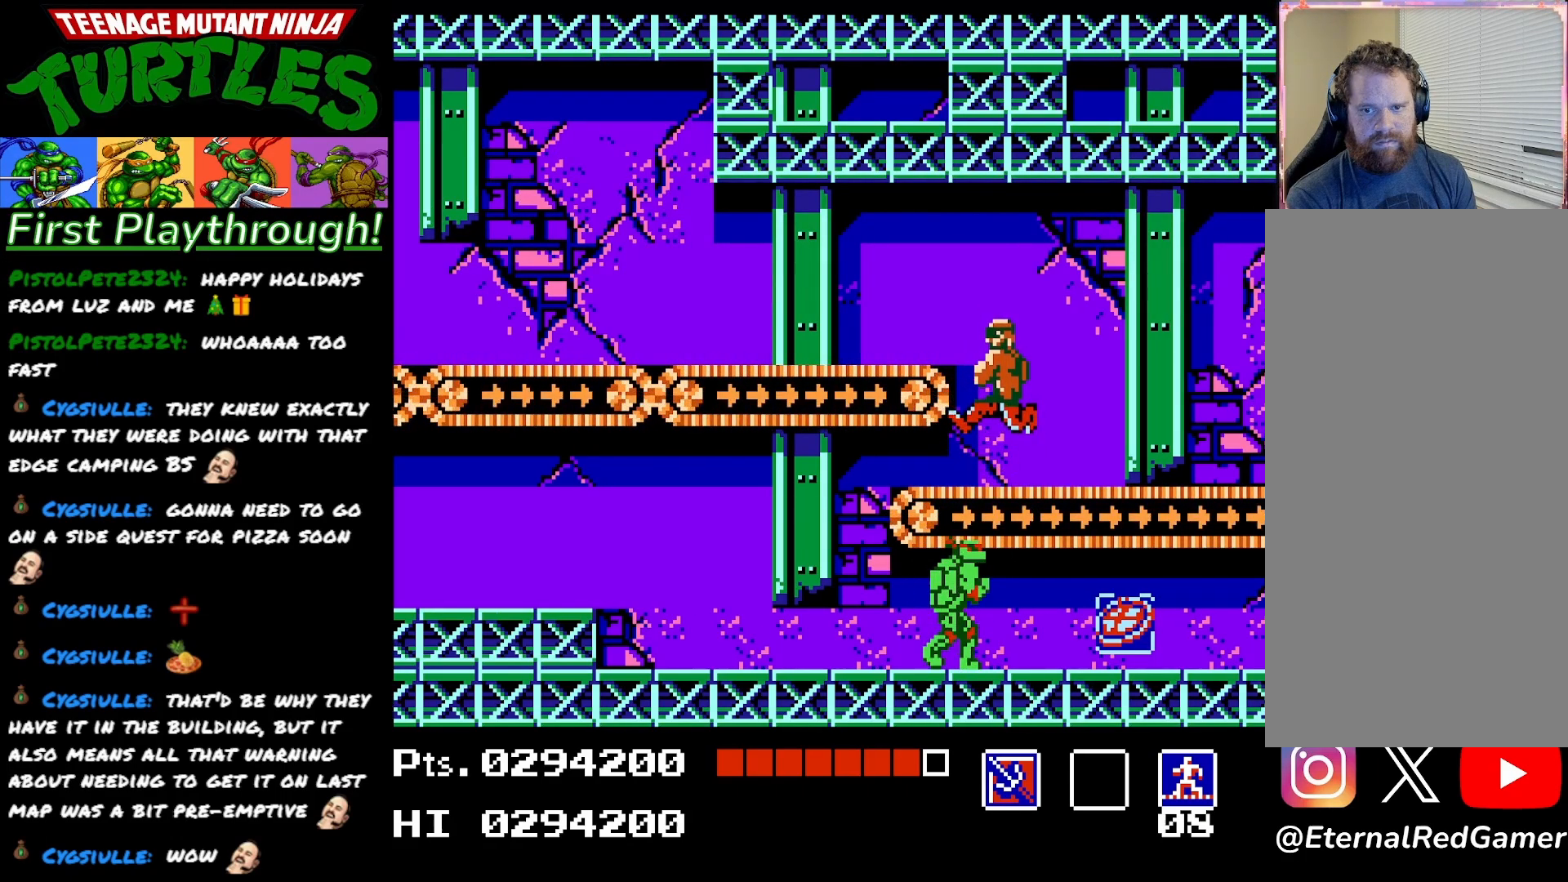
{"buttons": ["DPAD_UP"], "right_stick": "center", "events": [[50, "A", "down"], [83, "X", "down"], [167, "A", "up"], [200, "X", "up"]]}
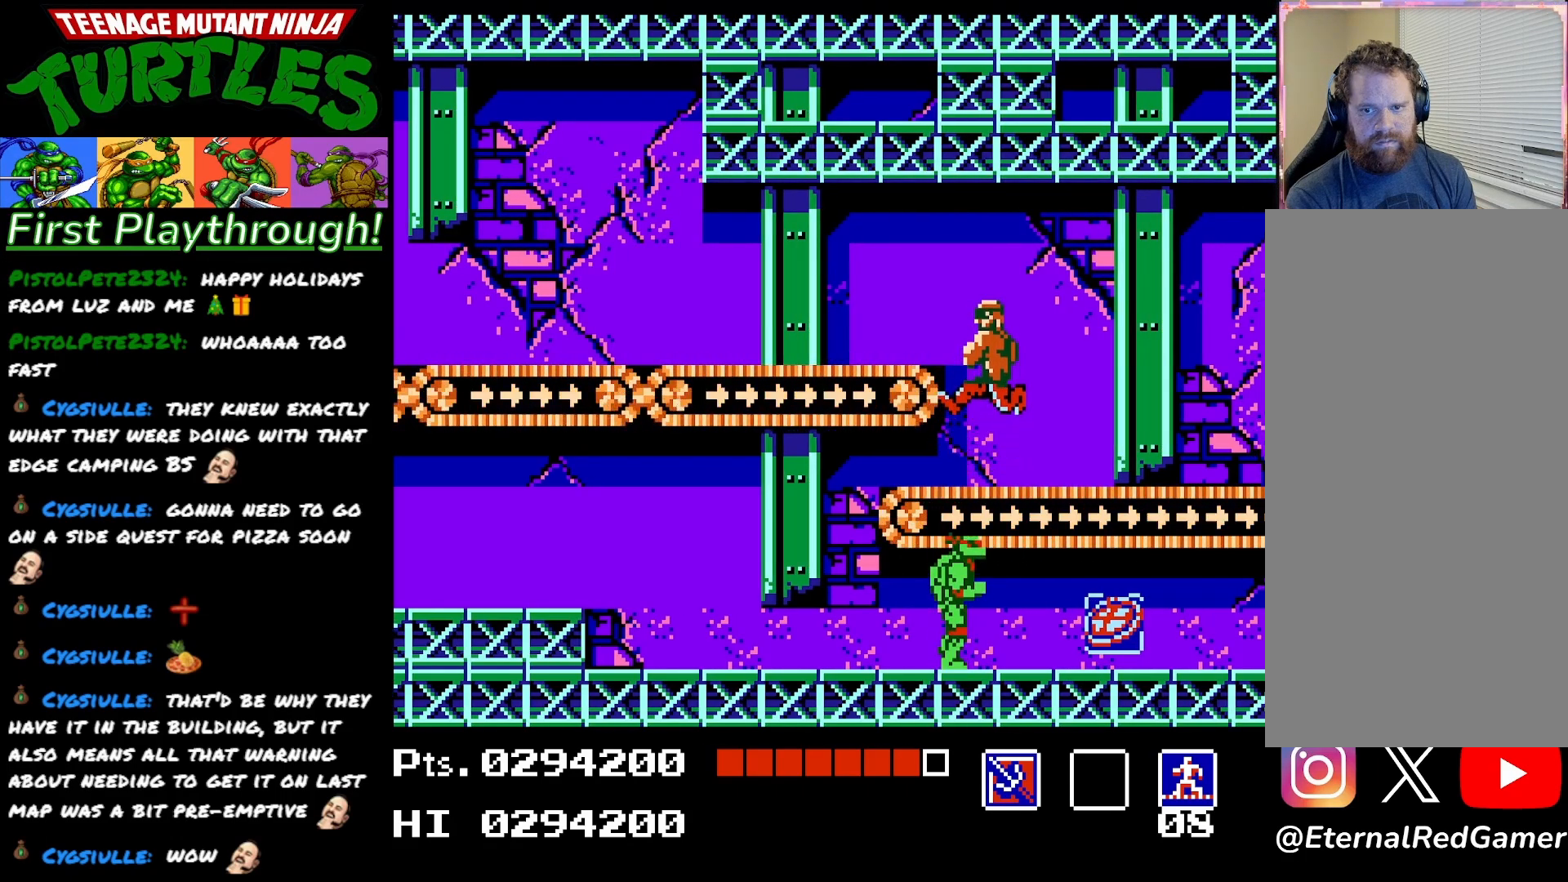
{"buttons": ["DPAD_RIGHT"], "right_stick": "center", "events": [[167, "DPAD_UP", "up"], [183, "DPAD_RIGHT", "down"]]}